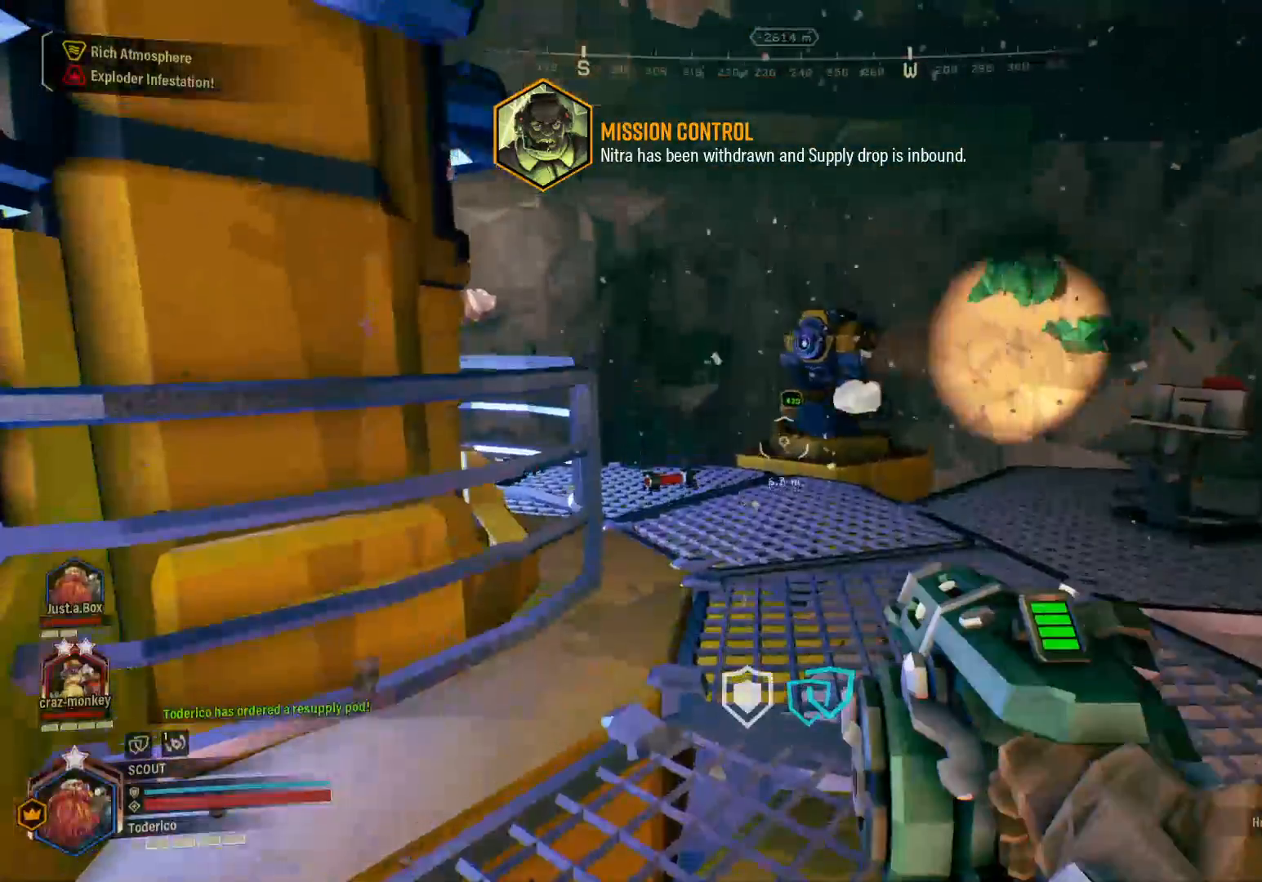
Gameplay with keyboard; each line is a JSON object with the keys held at the frame after it. "events" lists presses ("down") and releases ("up") of "1", "2", "3", "4", "5", "a", "alt", "b", "c", "ctrl", "d", "e", "f", "g", "q", "r", "s", "shift", "space", "t", "tab", "v", "w", "x" and "z" between this image and that frame as [ms after this image, input, new state], when the widget could be followed in between. No other keys are recorded. Mouse input is not recorded.
{"keys": ["w"], "events": [[316, "w", "down"]]}
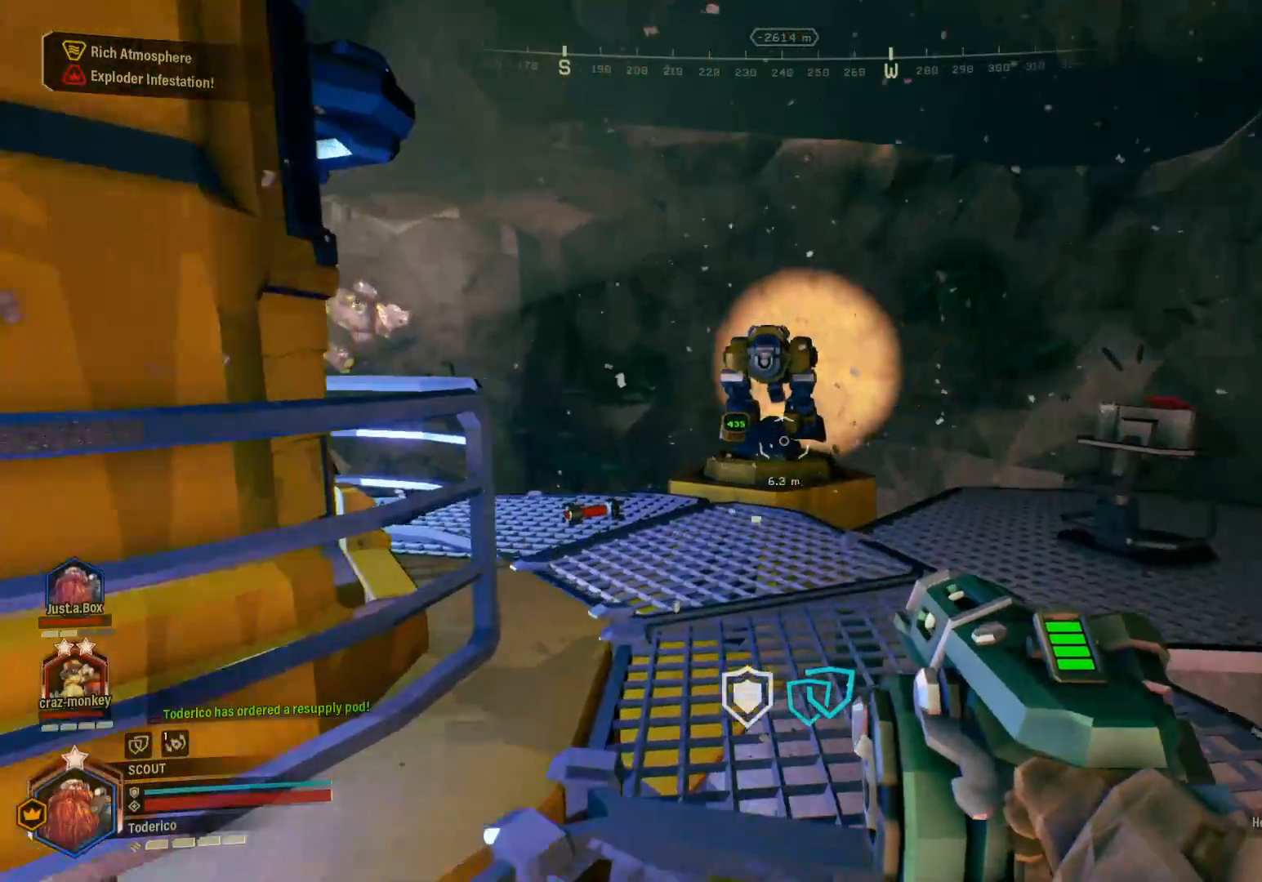
{"keys": ["w"], "events": []}
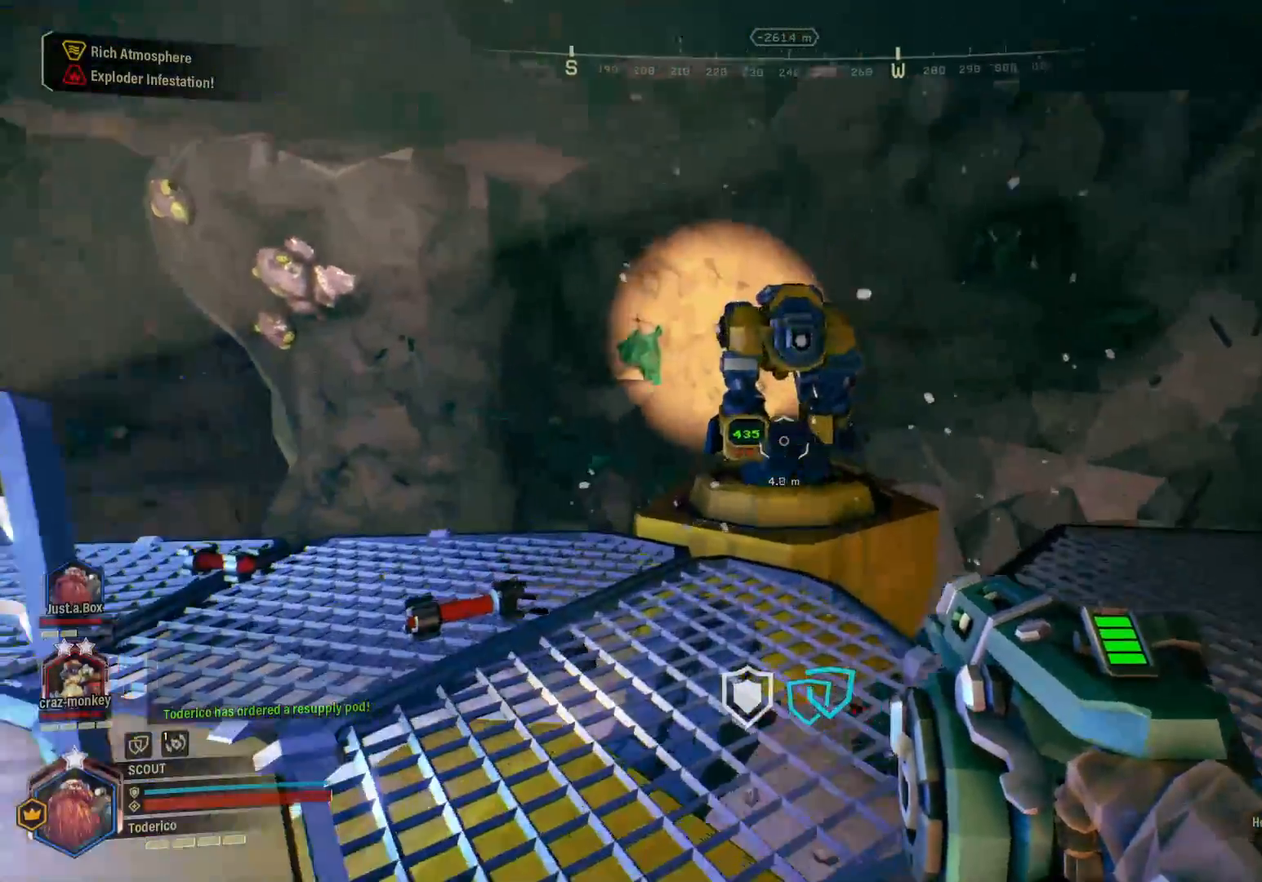
{"keys": [], "events": [[300, "w", "up"]]}
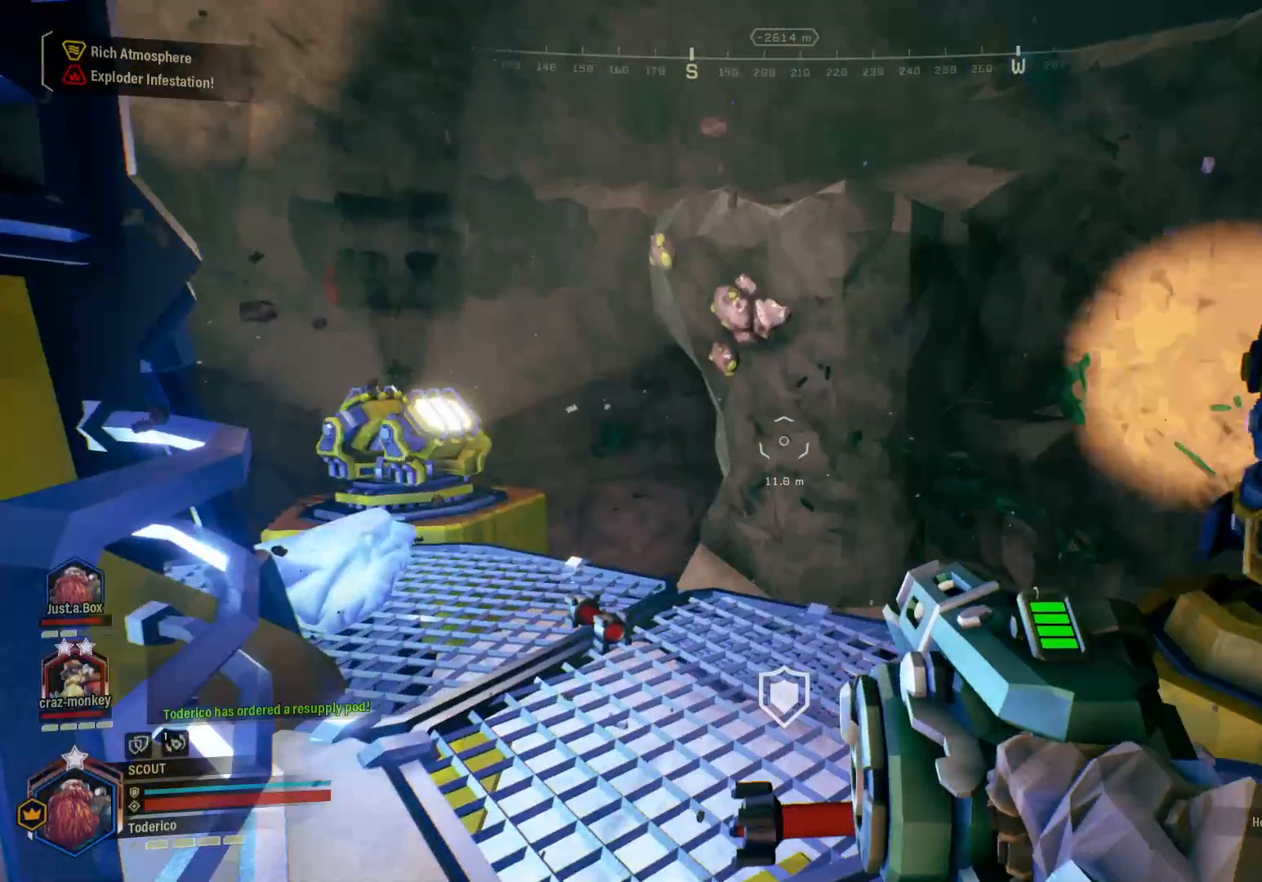
{"keys": [], "events": []}
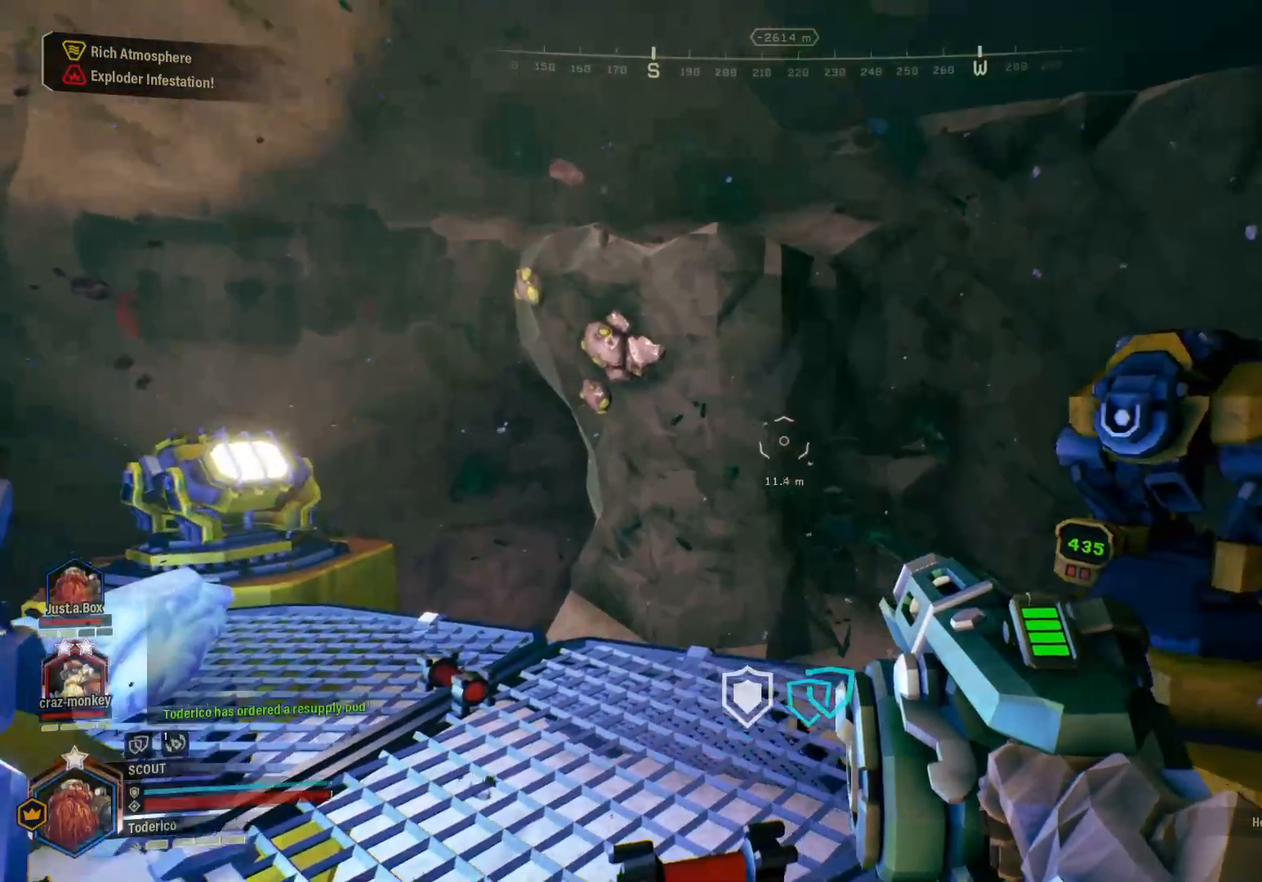
{"keys": [], "events": []}
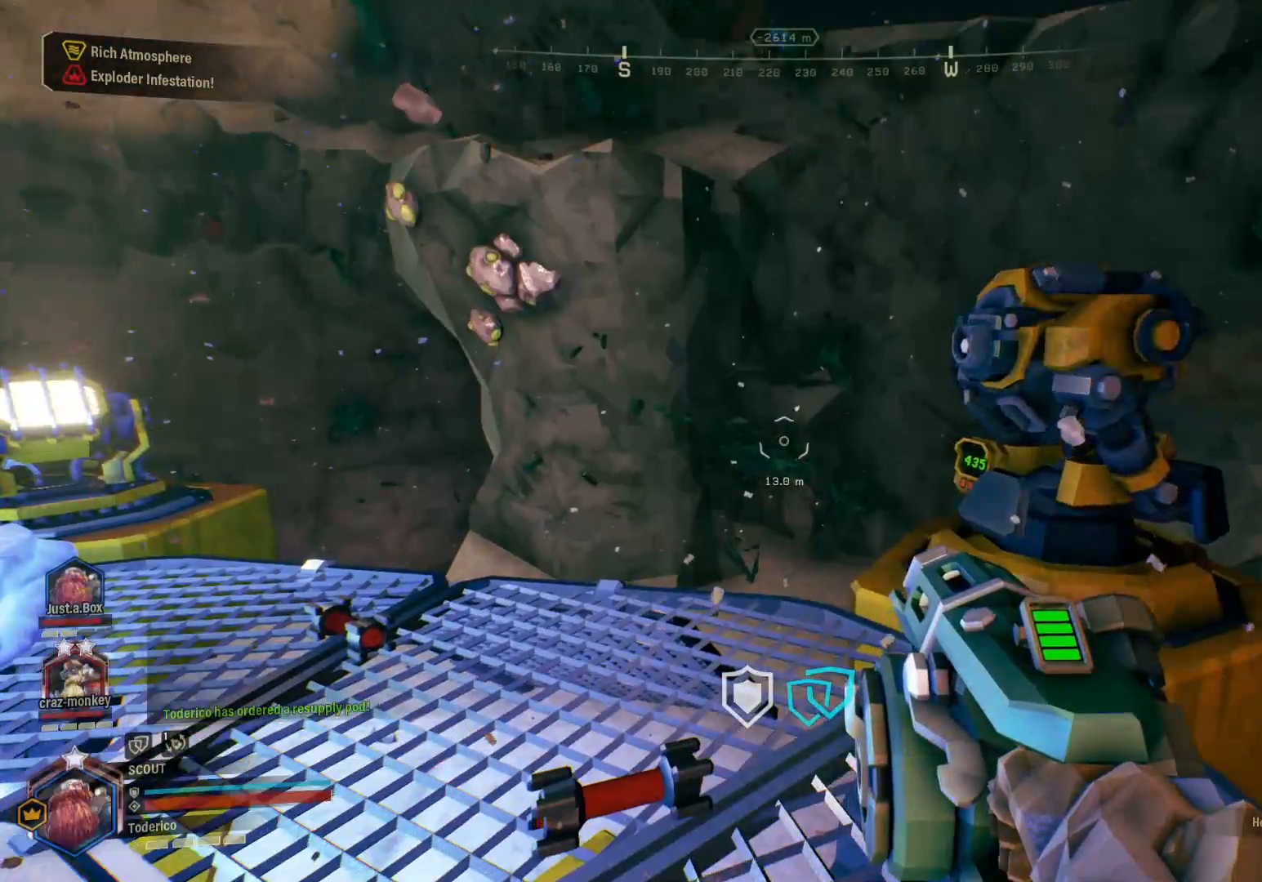
{"keys": [], "events": []}
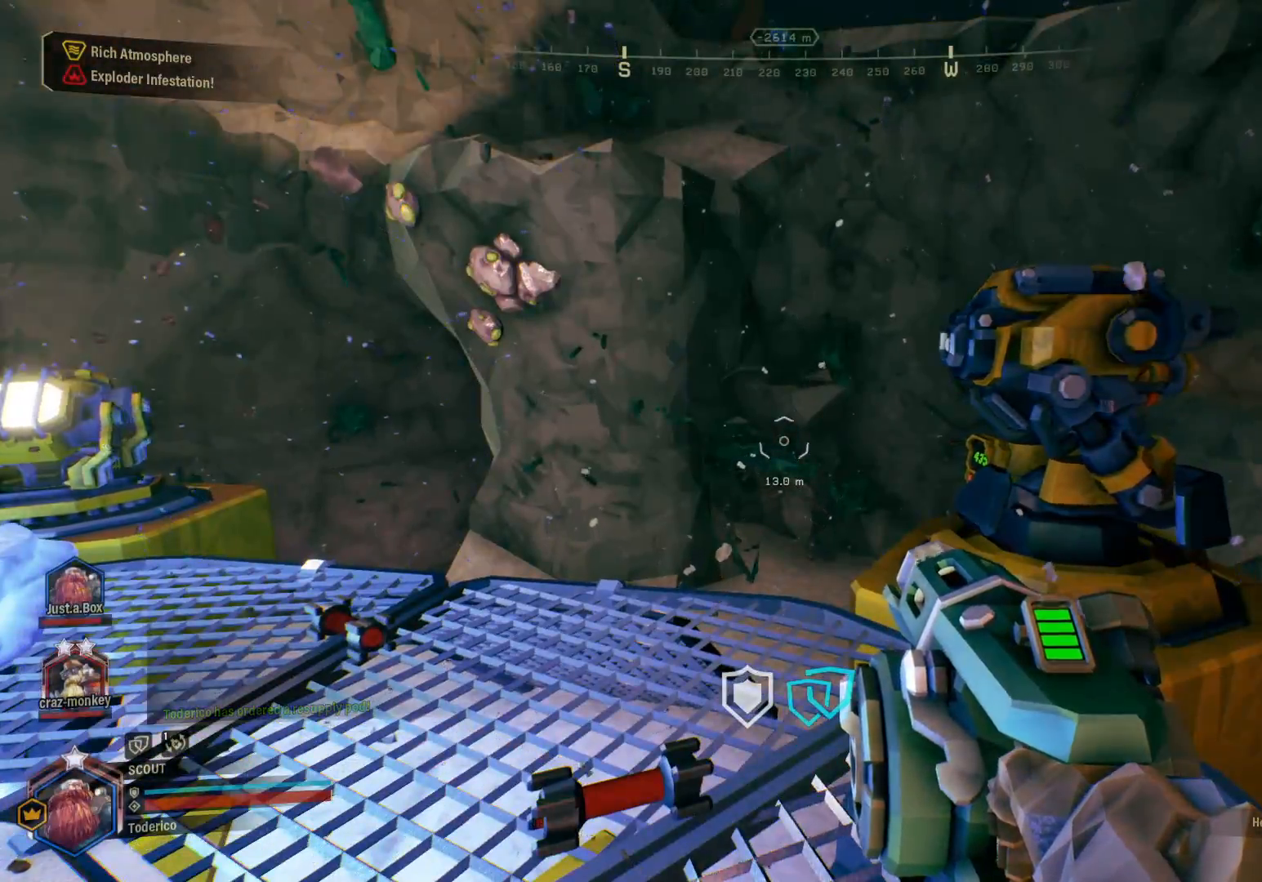
{"keys": [], "events": []}
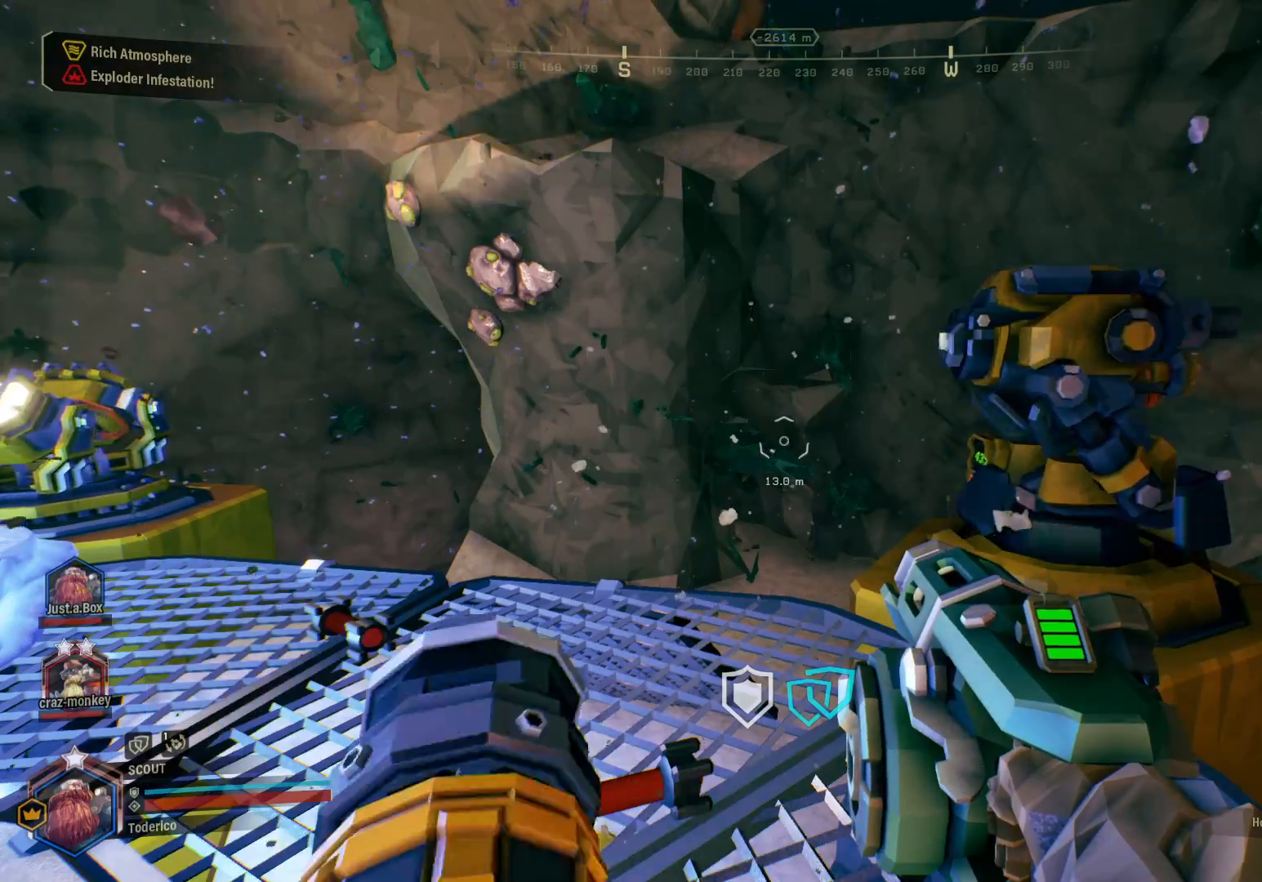
{"keys": [], "events": []}
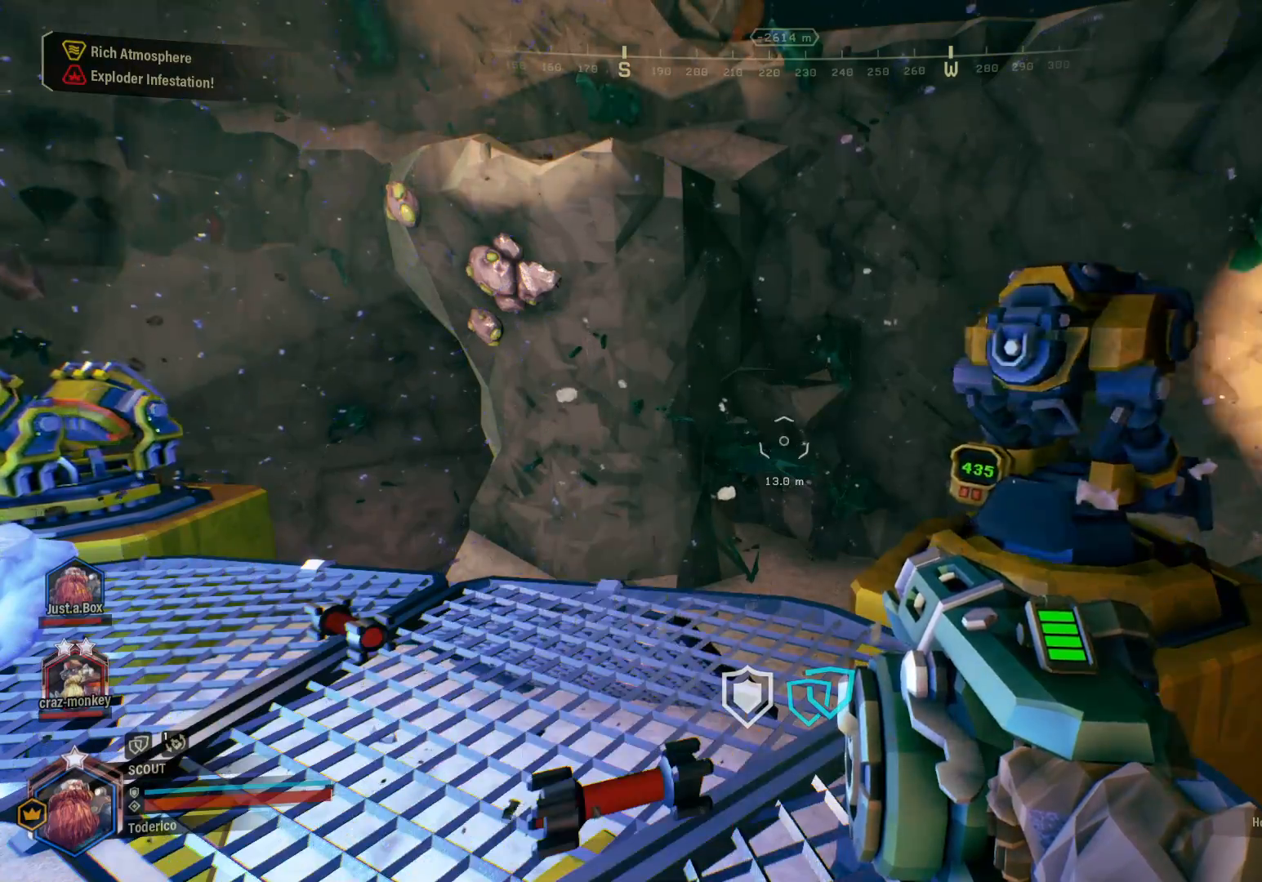
{"keys": ["a", "w"], "events": [[133, "a", "down"], [216, "w", "down"]]}
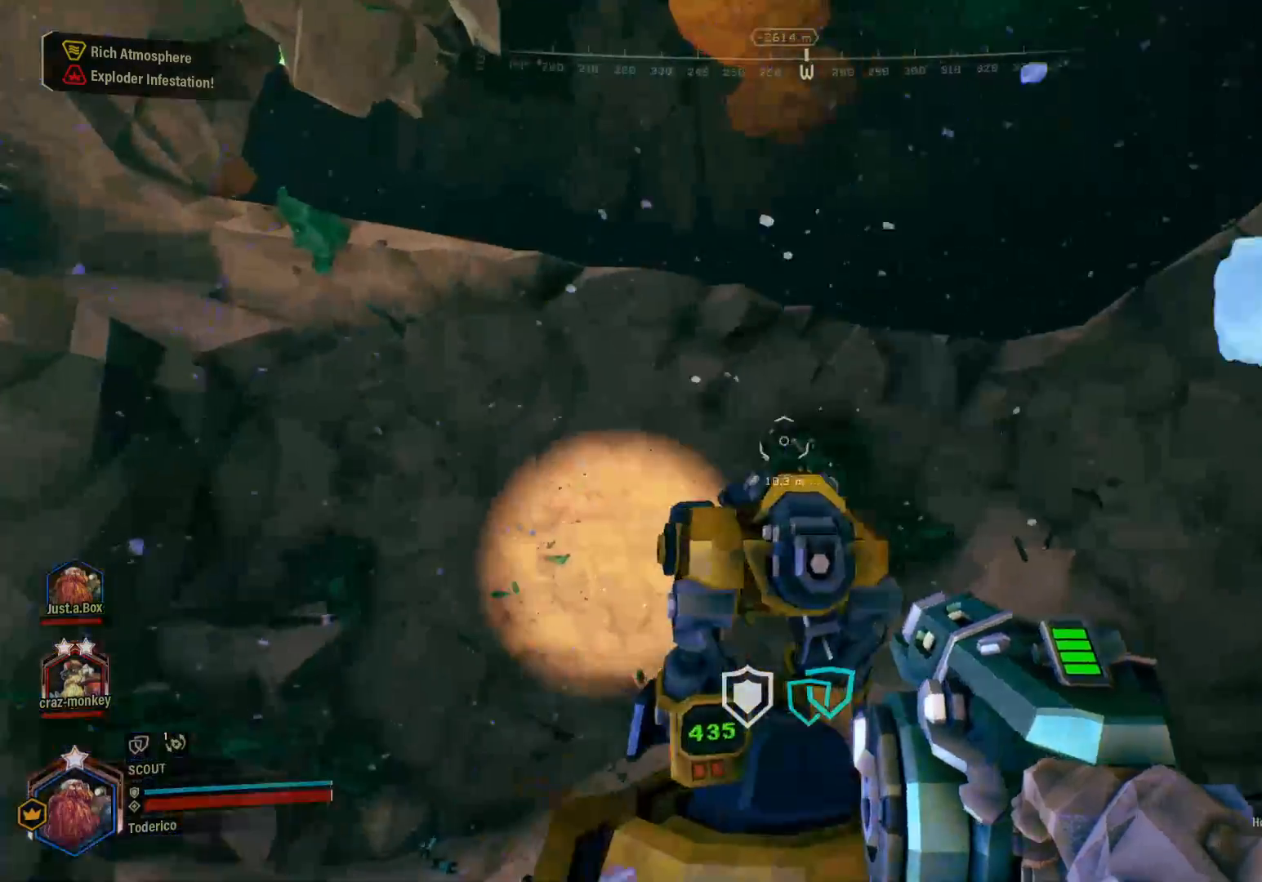
{"keys": ["s"], "events": [[33, "w", "up"], [400, "a", "up"], [483, "s", "down"]]}
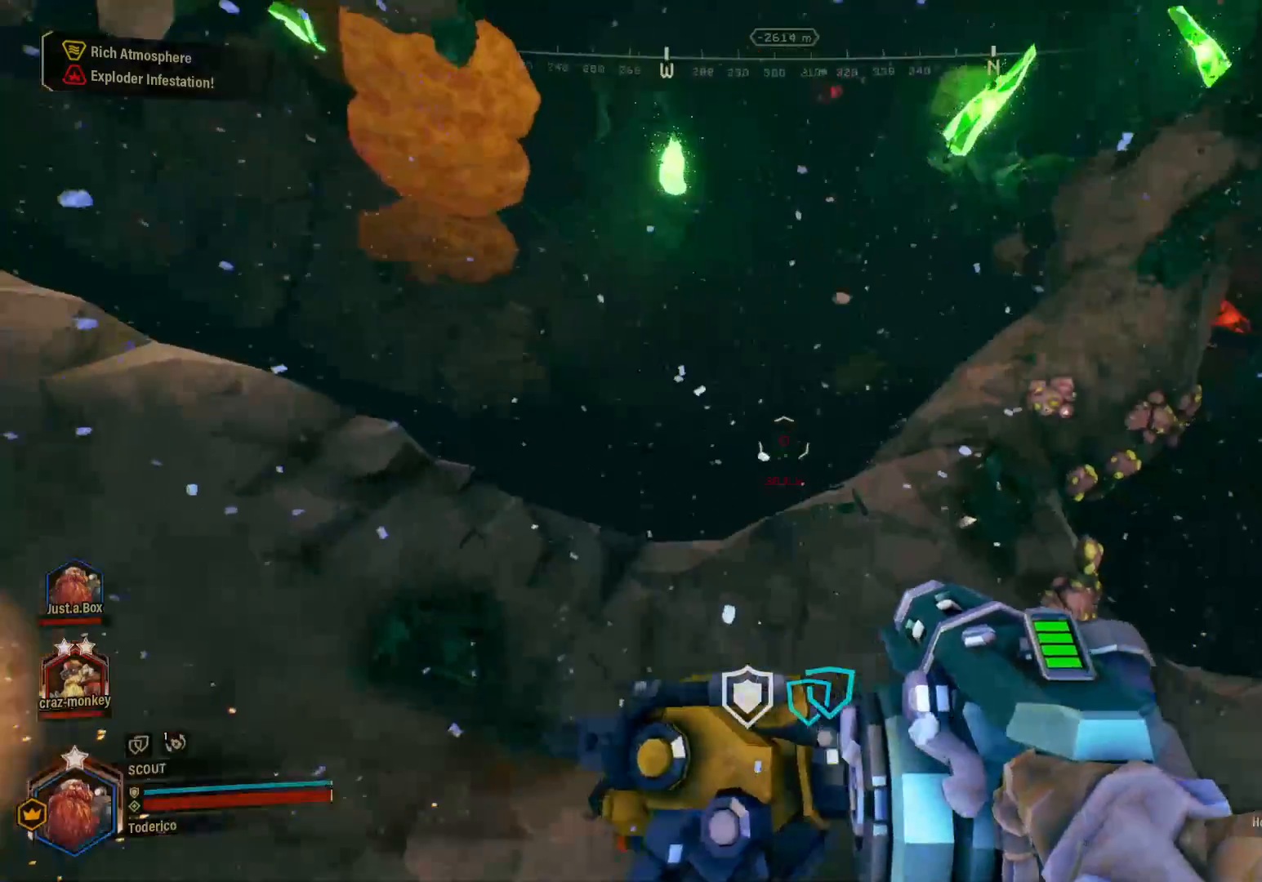
{"keys": ["s"], "events": []}
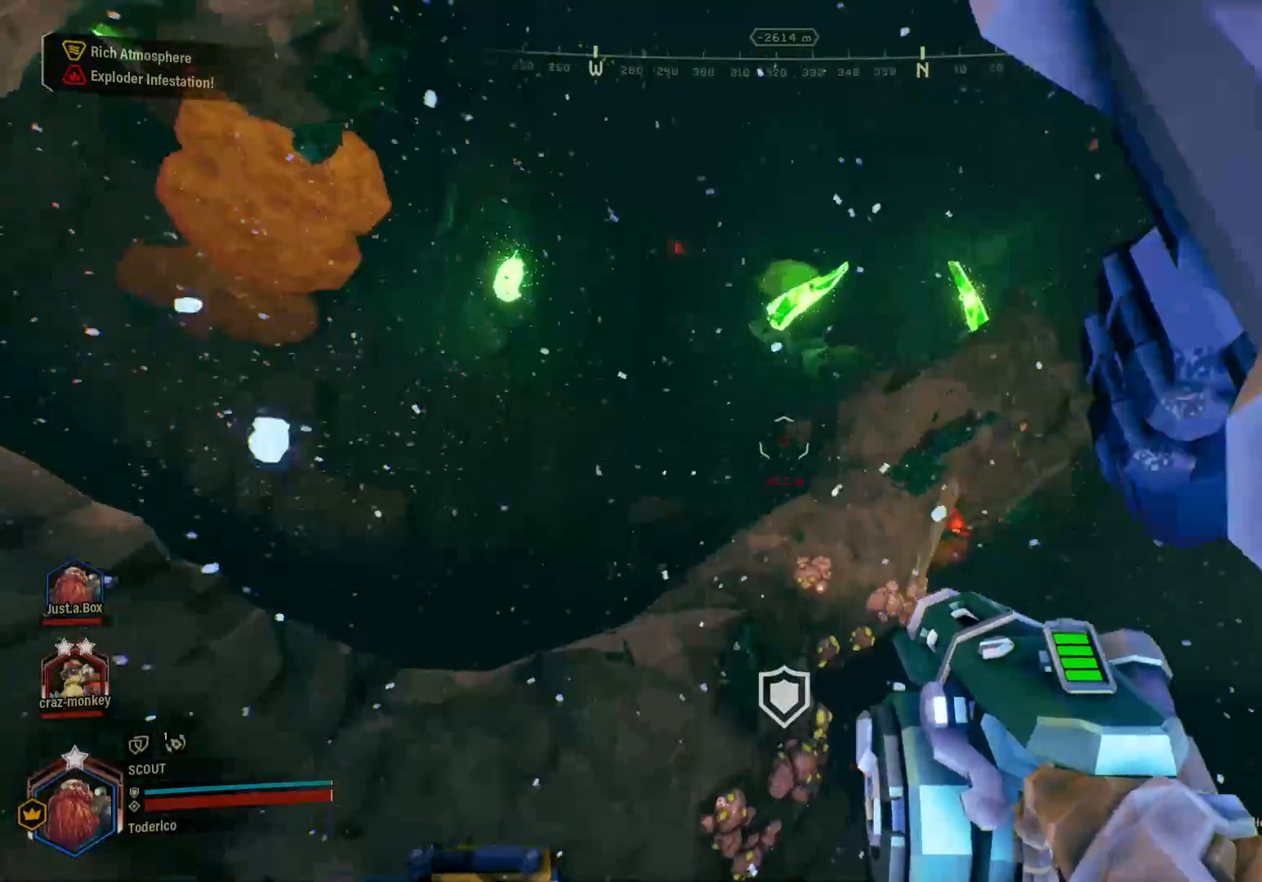
{"keys": [], "events": [[133, "s", "up"]]}
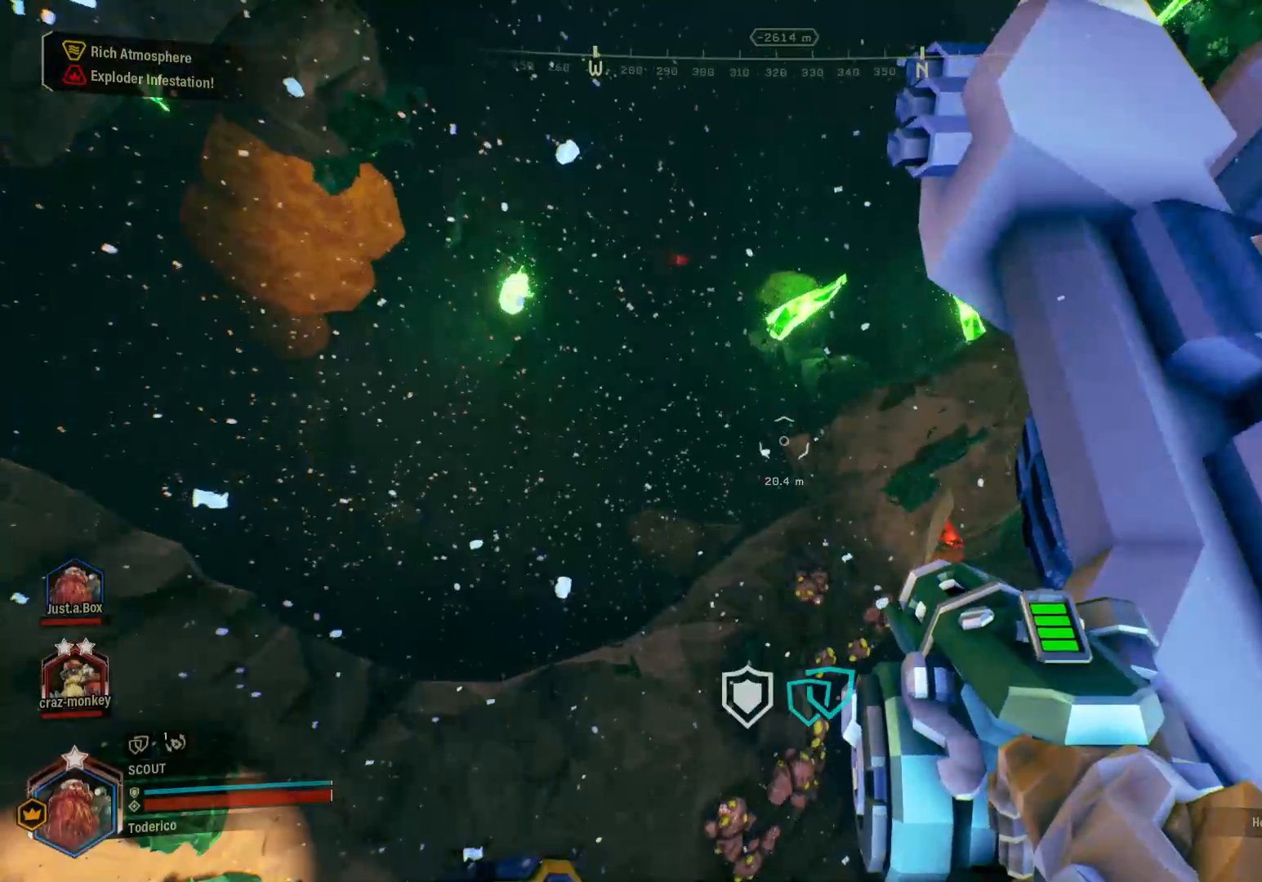
{"keys": [], "events": [[50, "w", "down"], [266, "w", "up"]]}
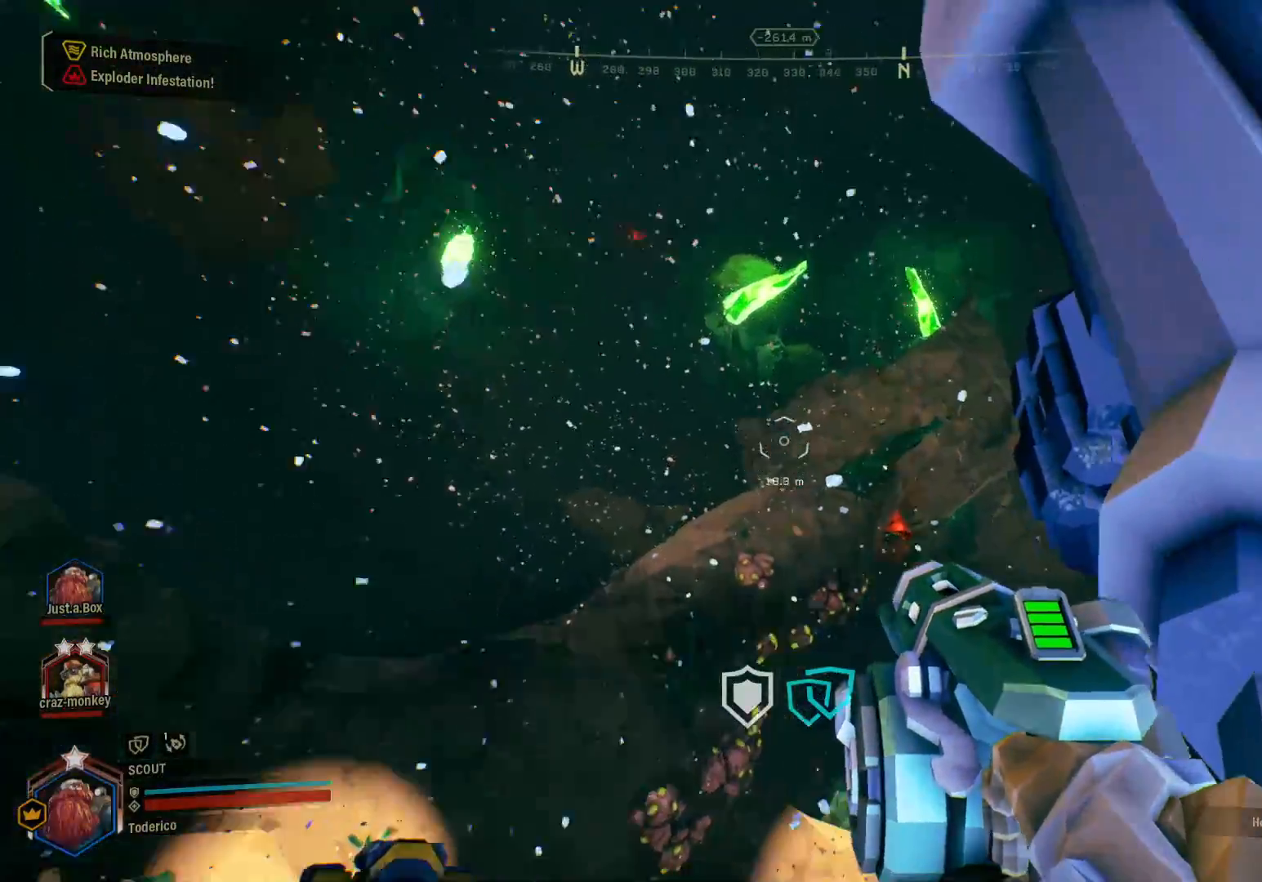
{"keys": ["a", "w"], "events": [[250, "w", "down"], [283, "a", "down"]]}
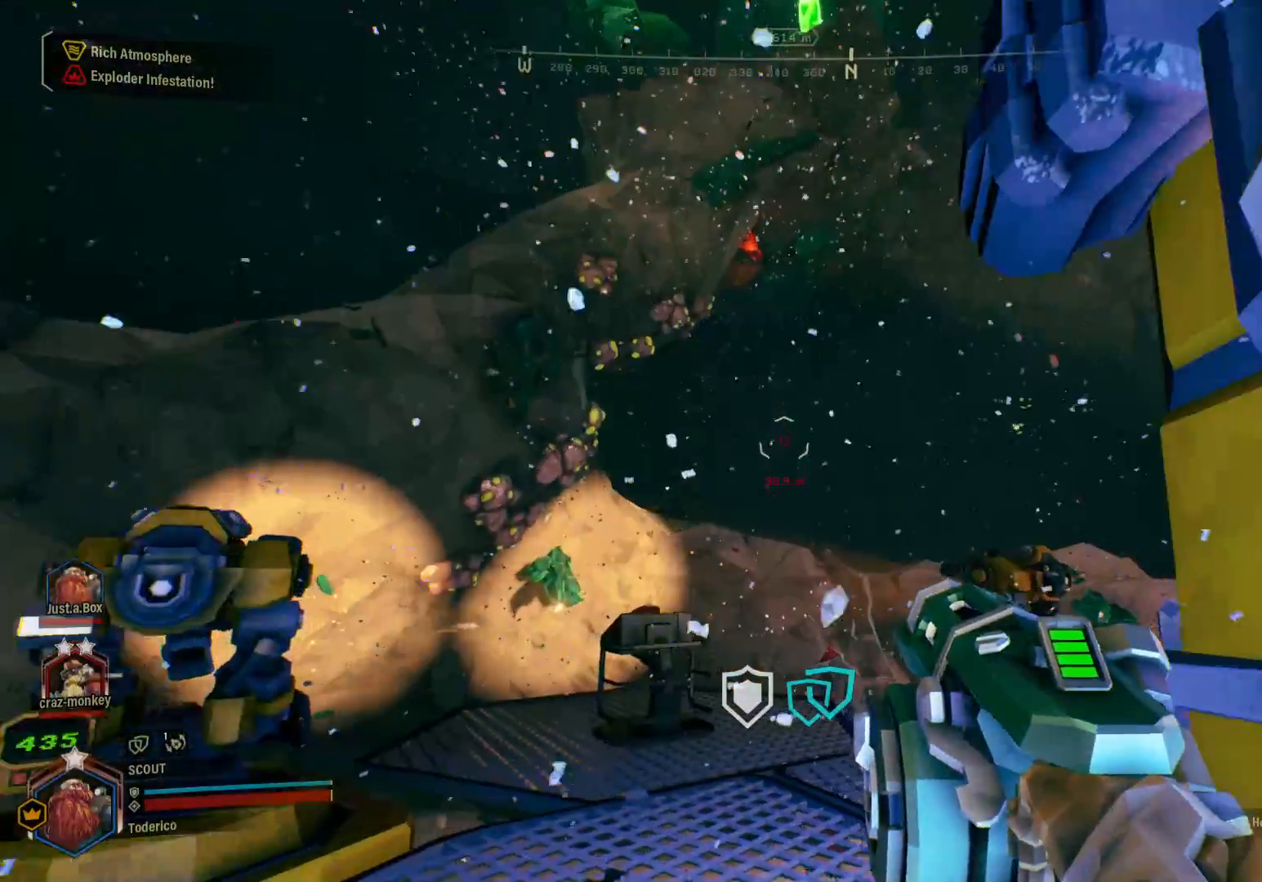
{"keys": [], "events": [[50, "a", "up"], [83, "w", "up"]]}
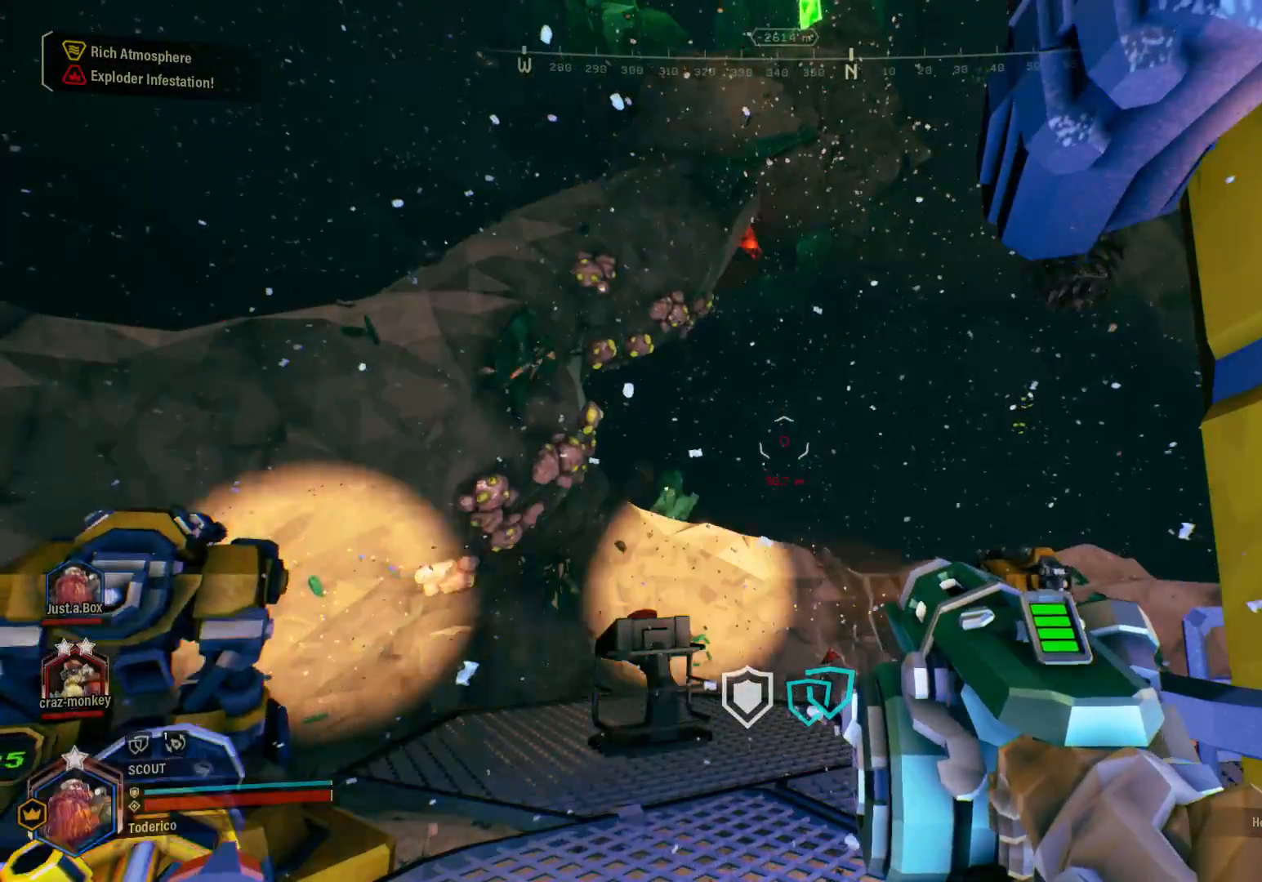
{"keys": ["w"], "events": [[283, "w", "down"]]}
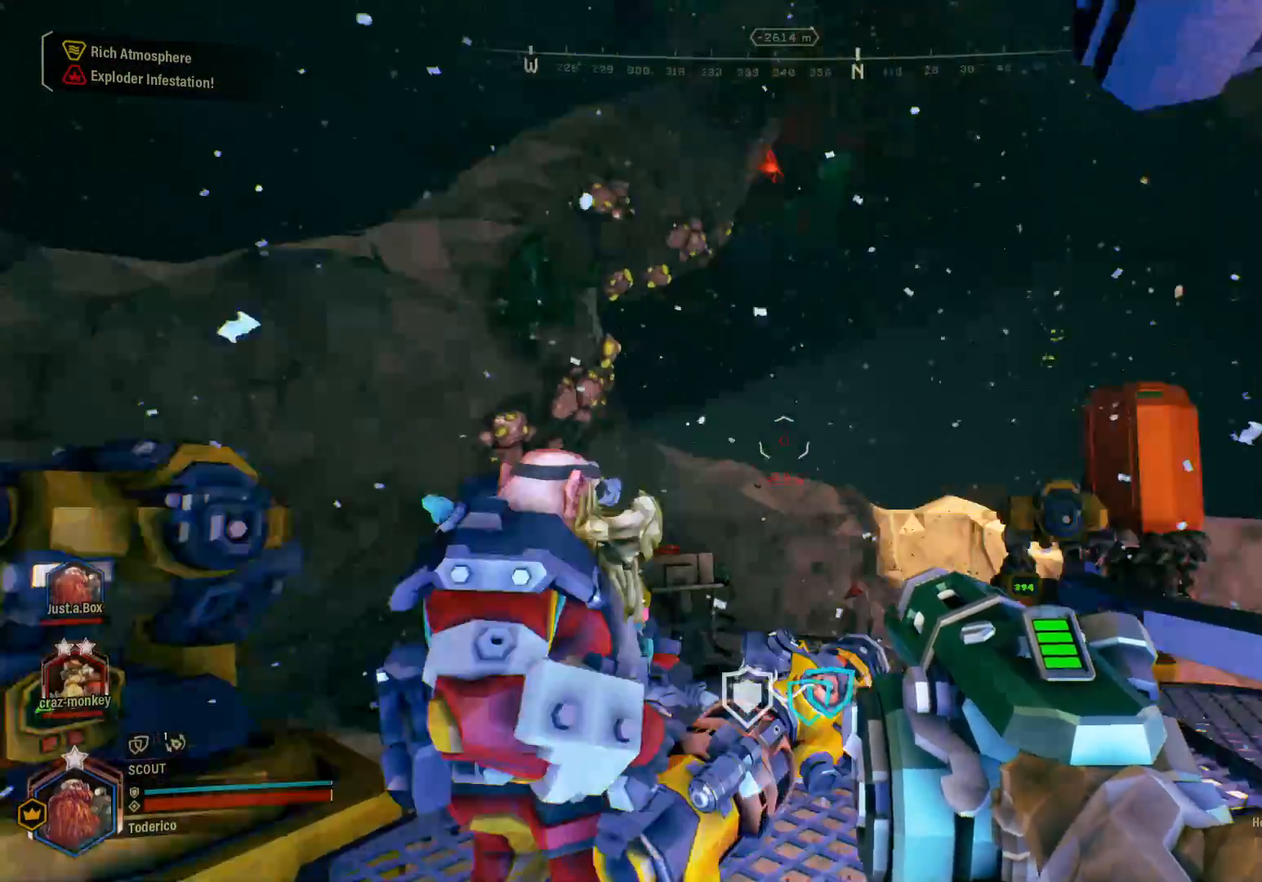
{"keys": ["w"], "events": []}
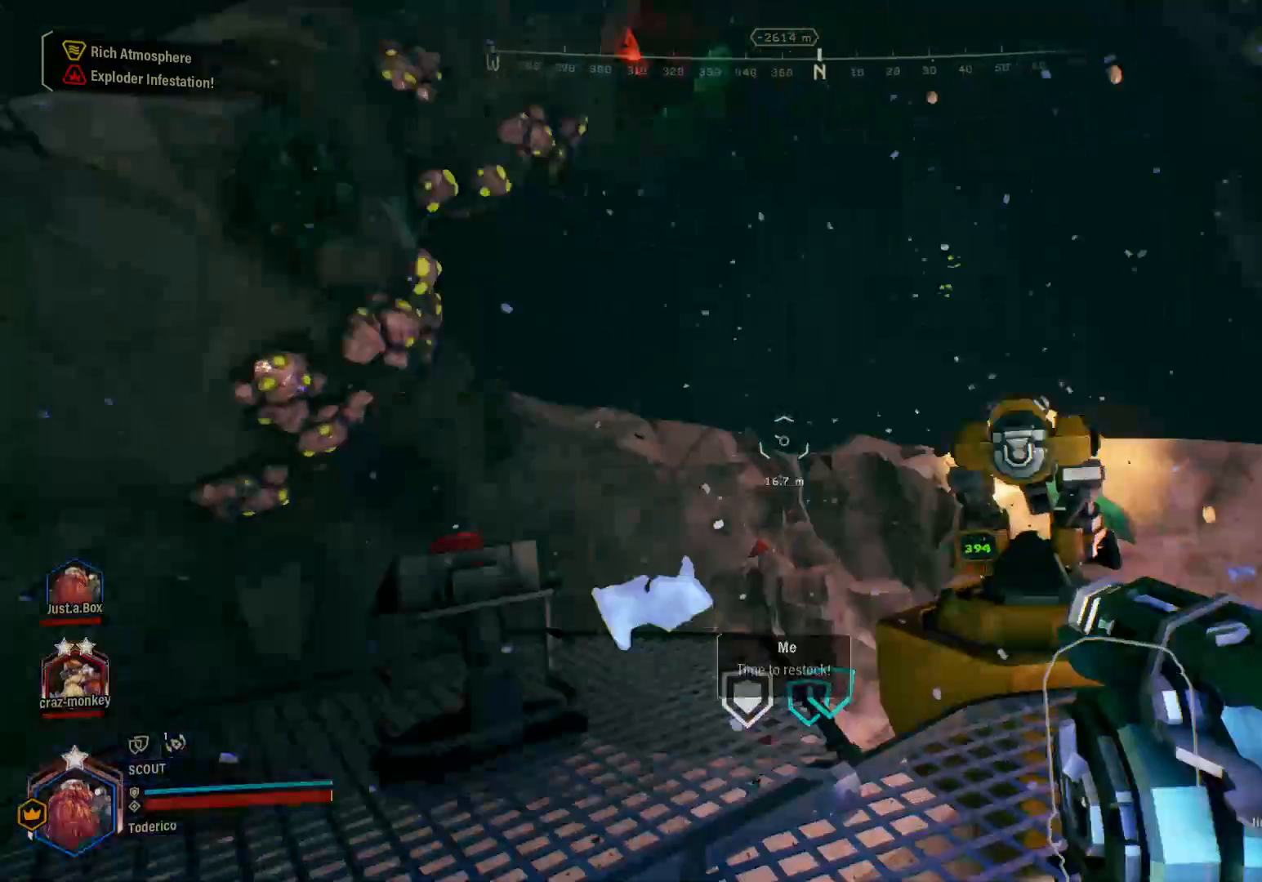
{"keys": ["a", "w"], "events": [[100, "f", "down"], [183, "f", "up"], [333, "a", "down"]]}
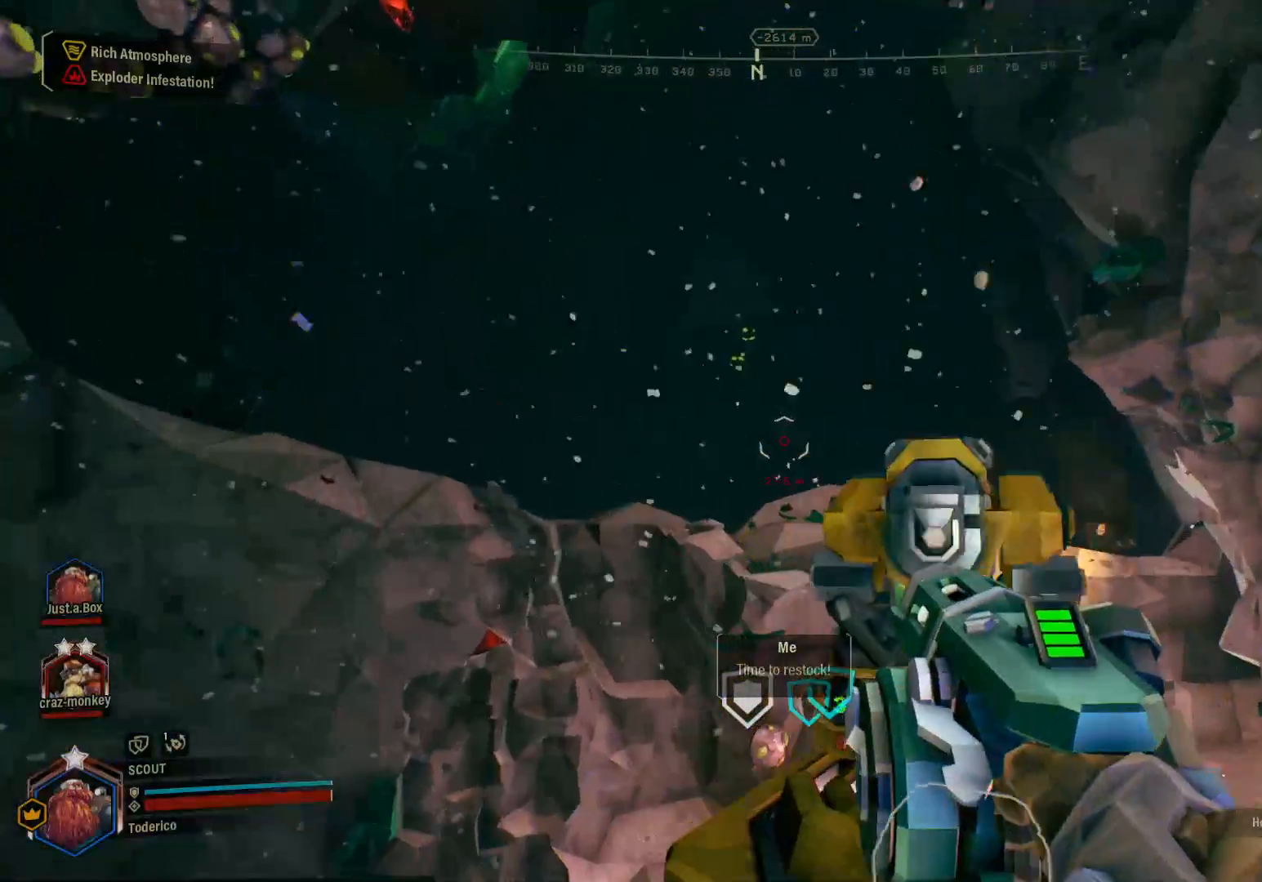
{"keys": [], "events": [[300, "w", "up"], [366, "a", "up"]]}
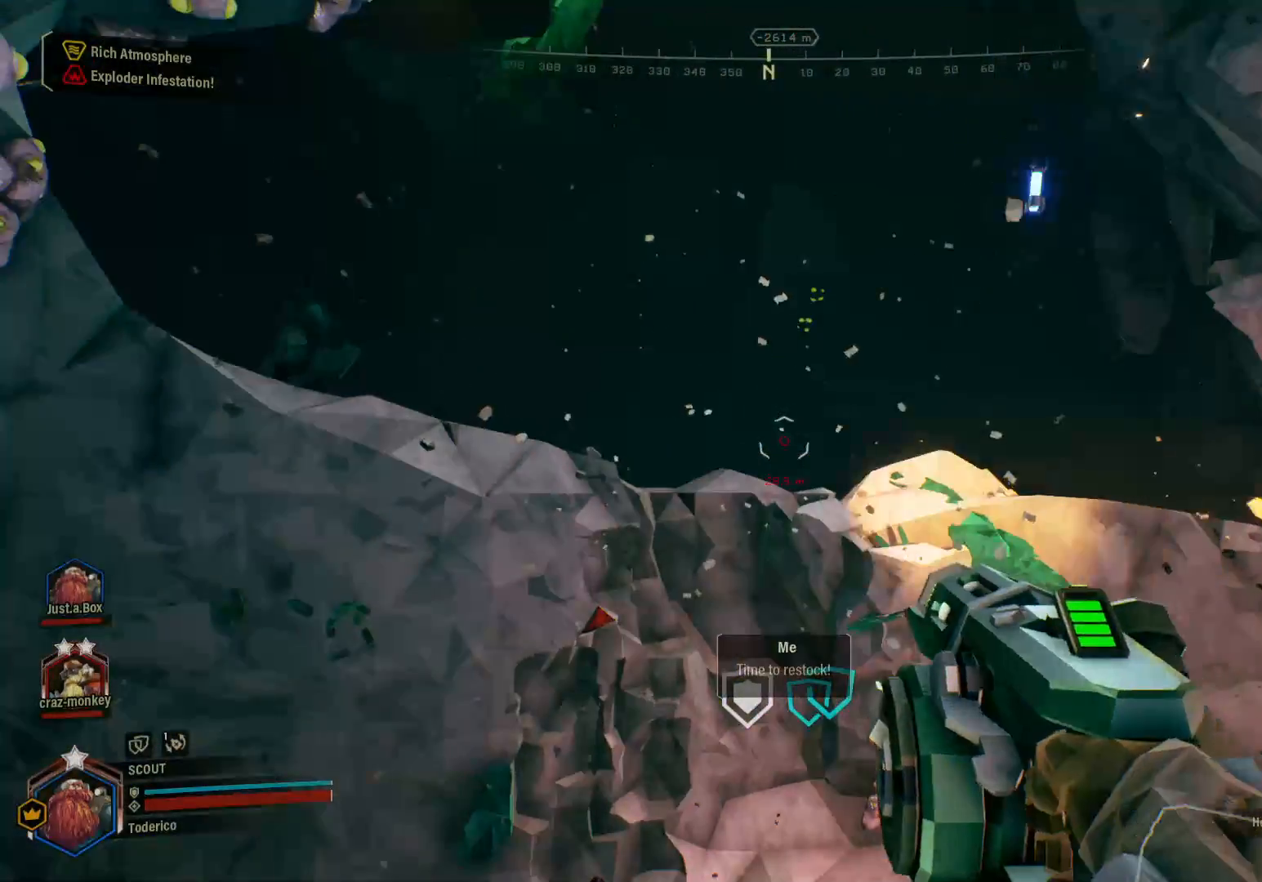
{"keys": [], "events": []}
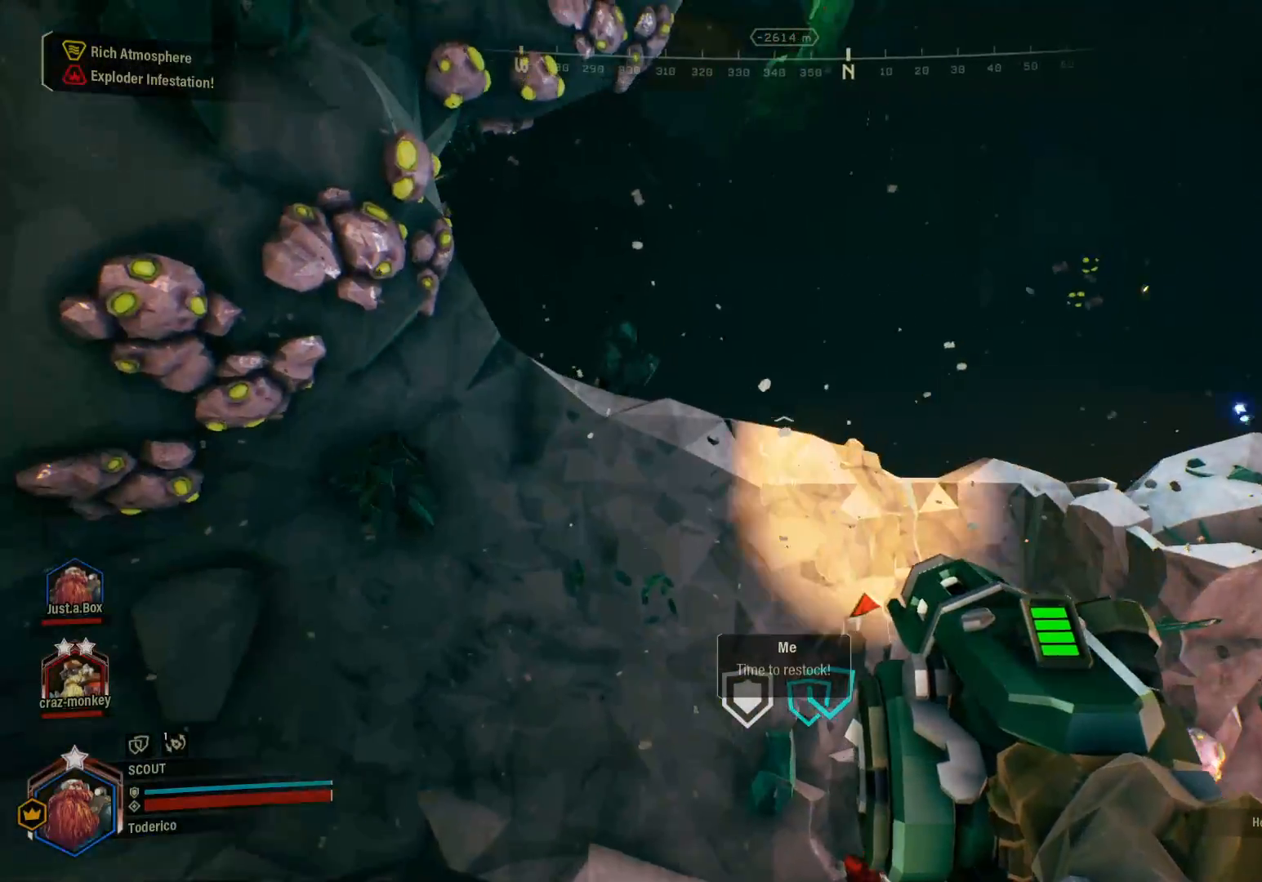
{"keys": [], "events": []}
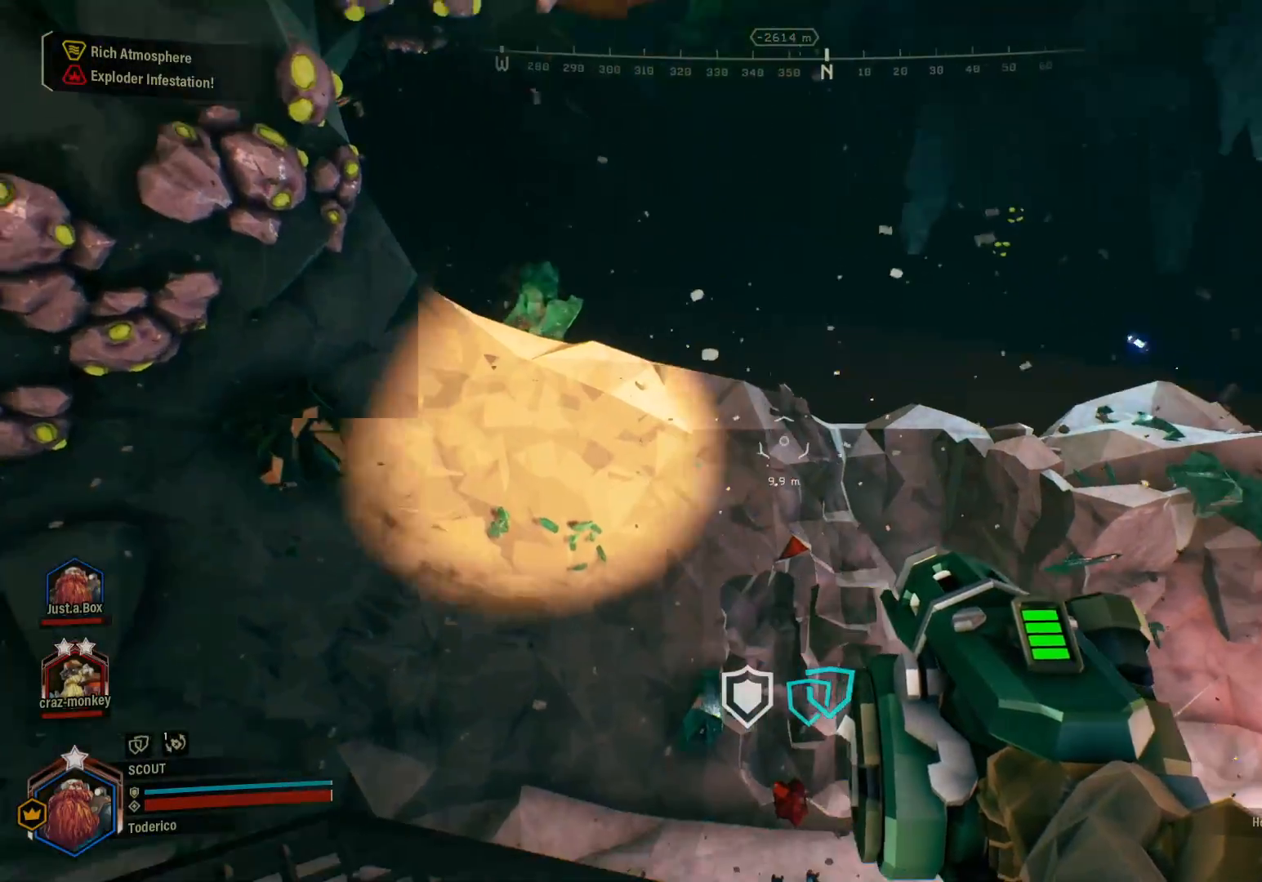
{"keys": [], "events": []}
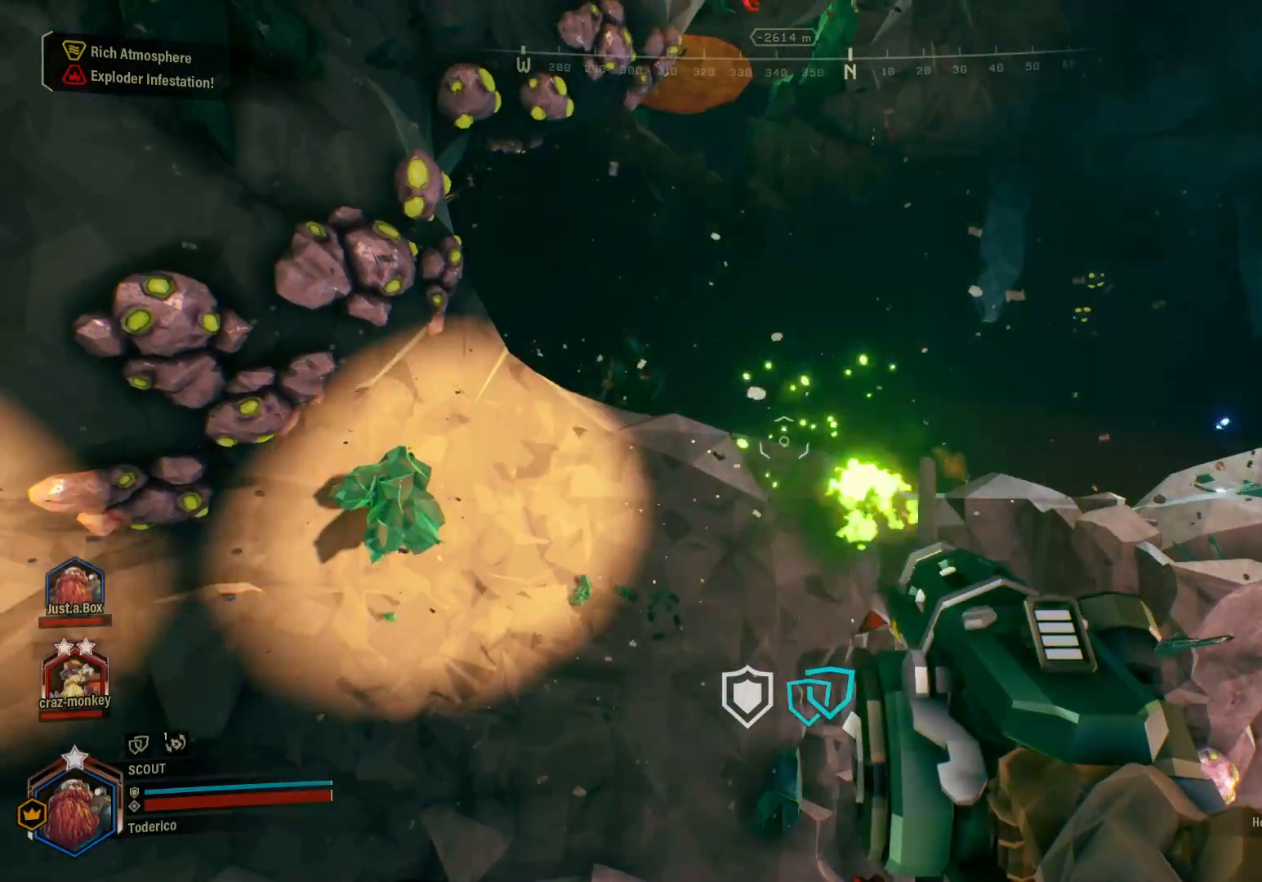
{"keys": ["w"], "events": [[466, "w", "down"]]}
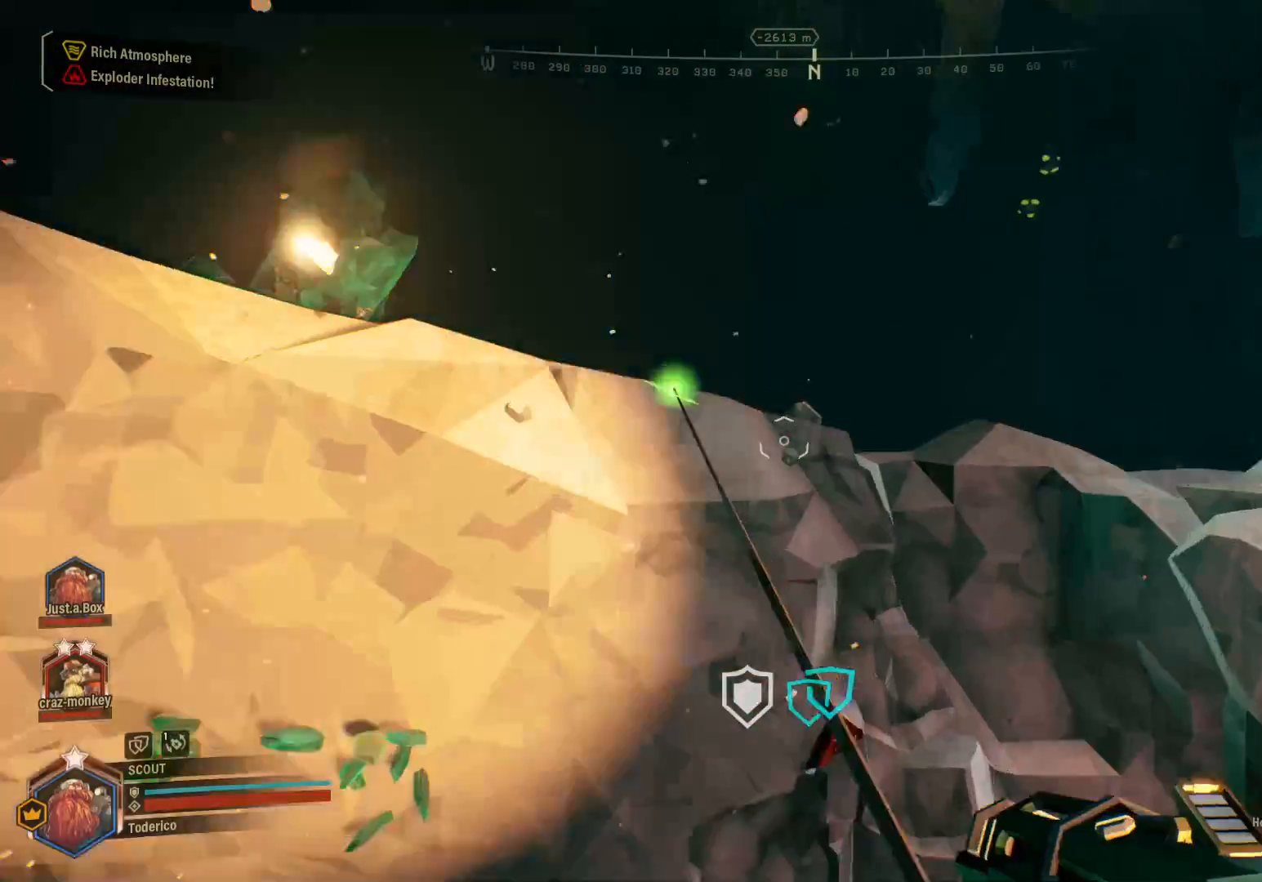
{"keys": ["w"], "events": []}
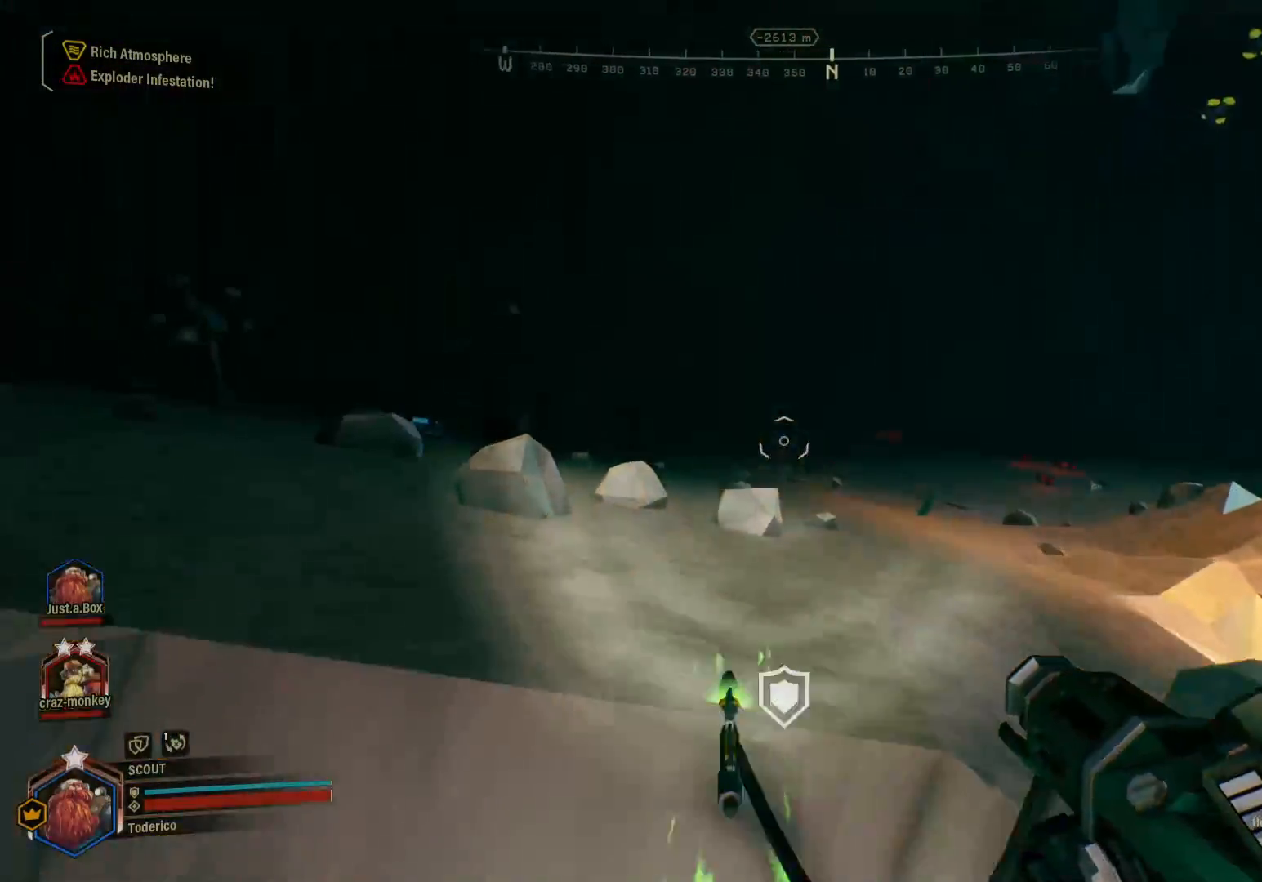
{"keys": ["w"], "events": [[266, "space", "down"], [416, "space", "up"]]}
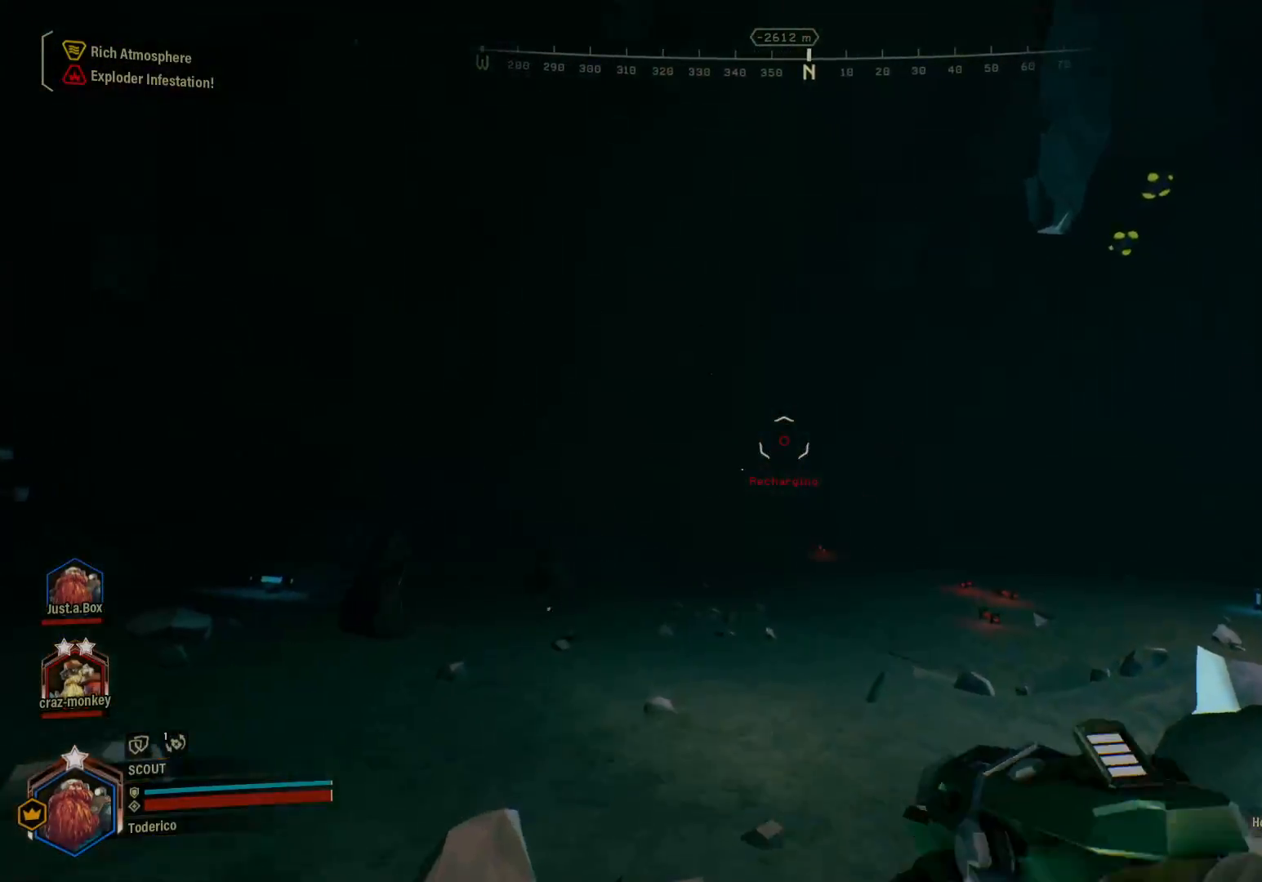
{"keys": ["a", "w"], "events": [[33, "a", "down"], [116, "f", "down"], [250, "f", "up"]]}
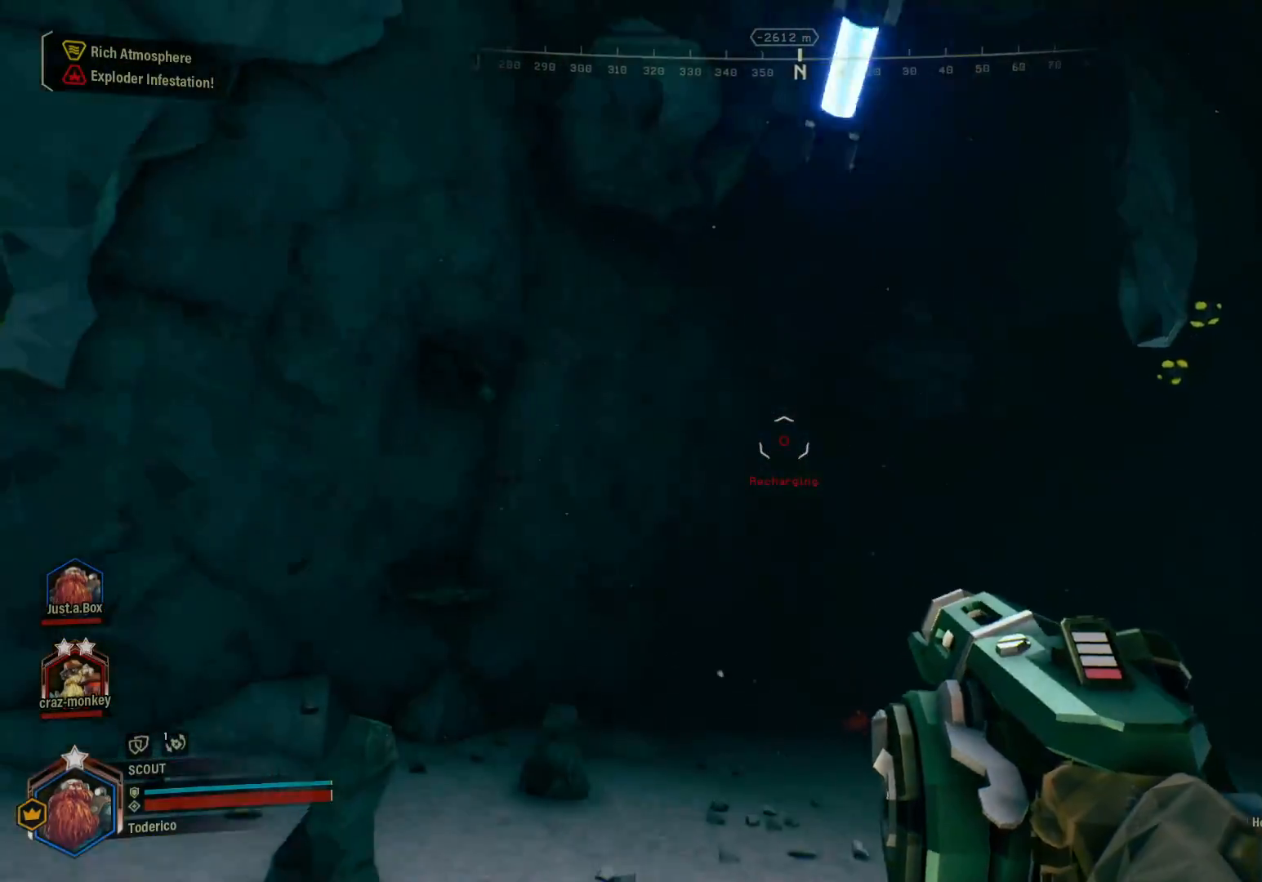
{"keys": ["shift", "w"], "events": [[16, "w", "up"], [233, "w", "down"], [250, "a", "up"], [283, "d", "down"], [450, "shift", "down"], [500, "d", "up"]]}
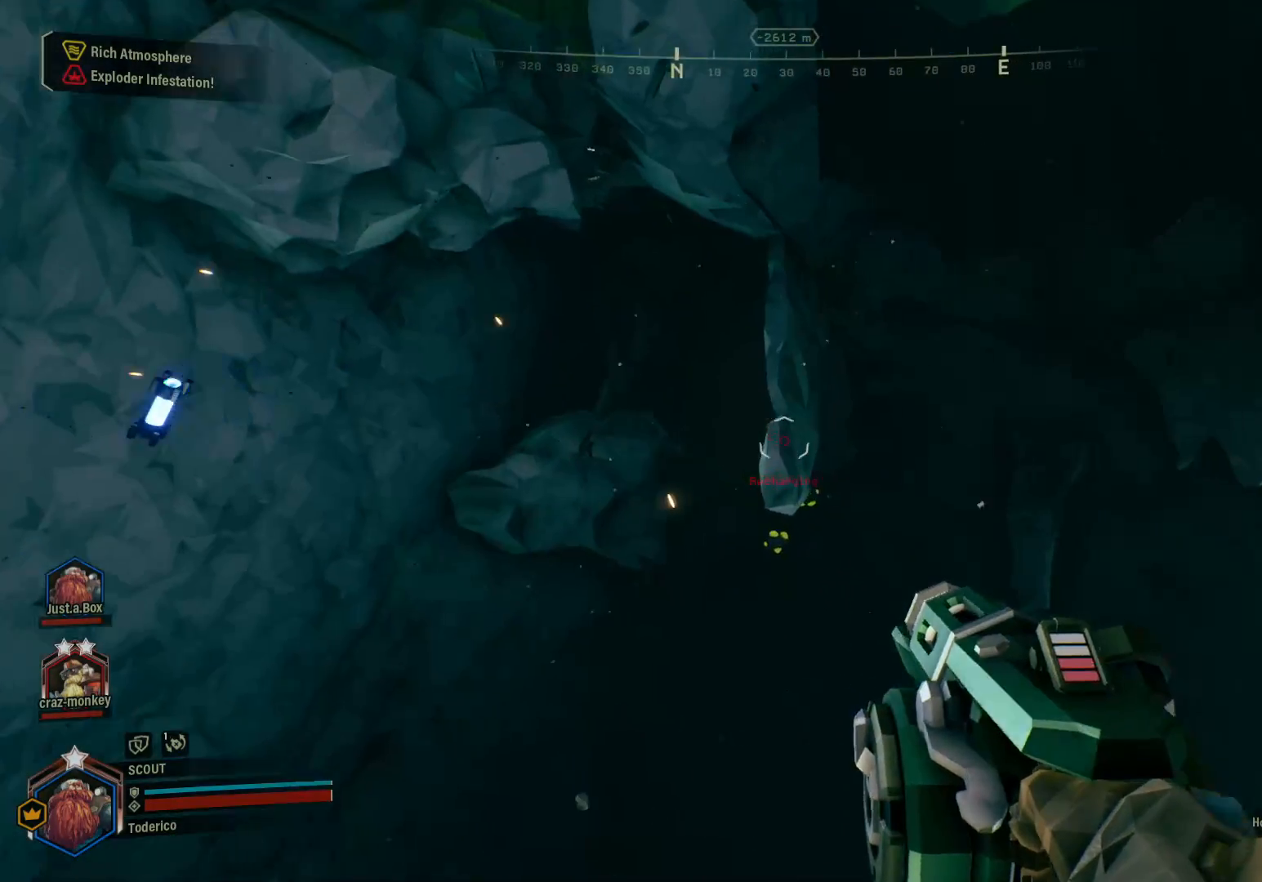
{"keys": ["shift", "w"], "events": []}
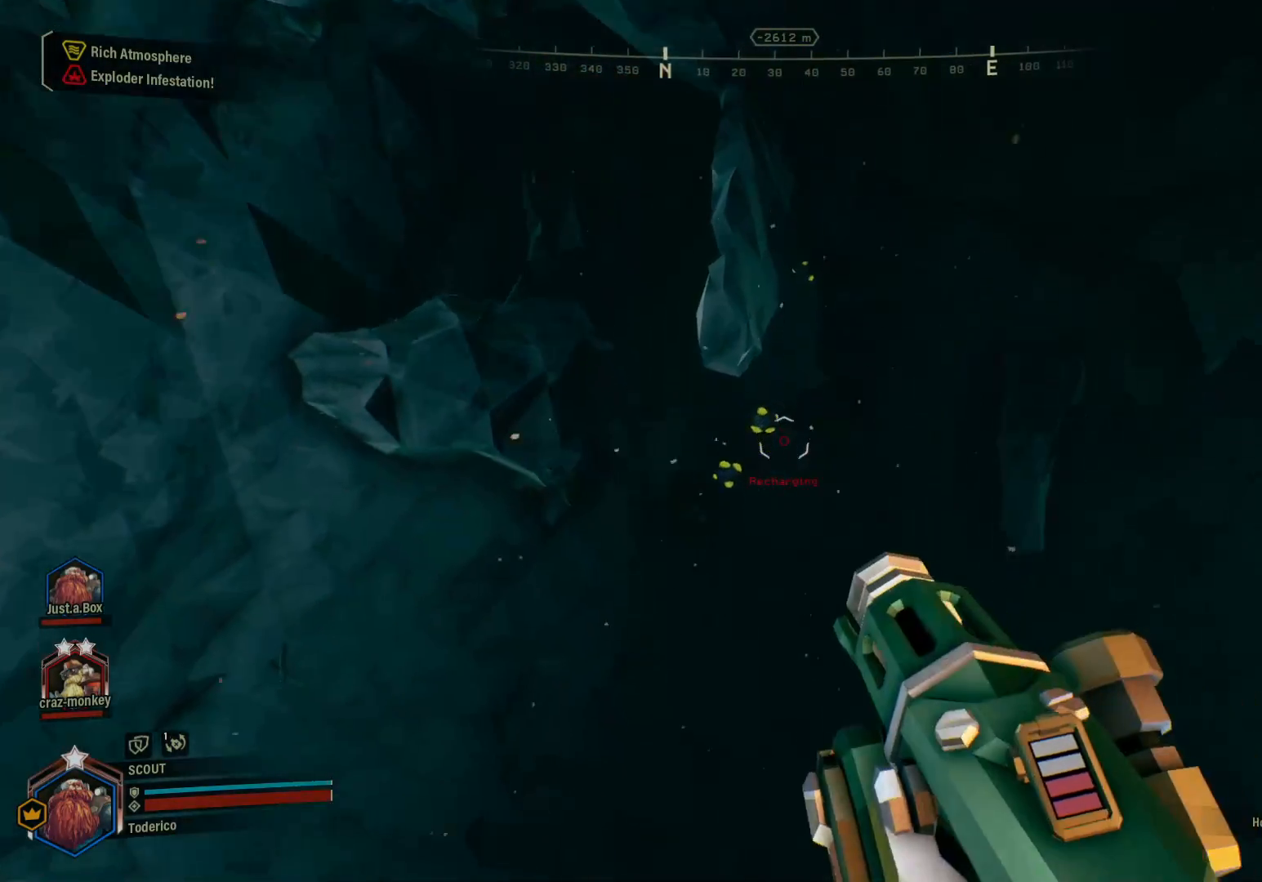
{"keys": [], "events": [[433, "shift", "up"], [500, "w", "up"]]}
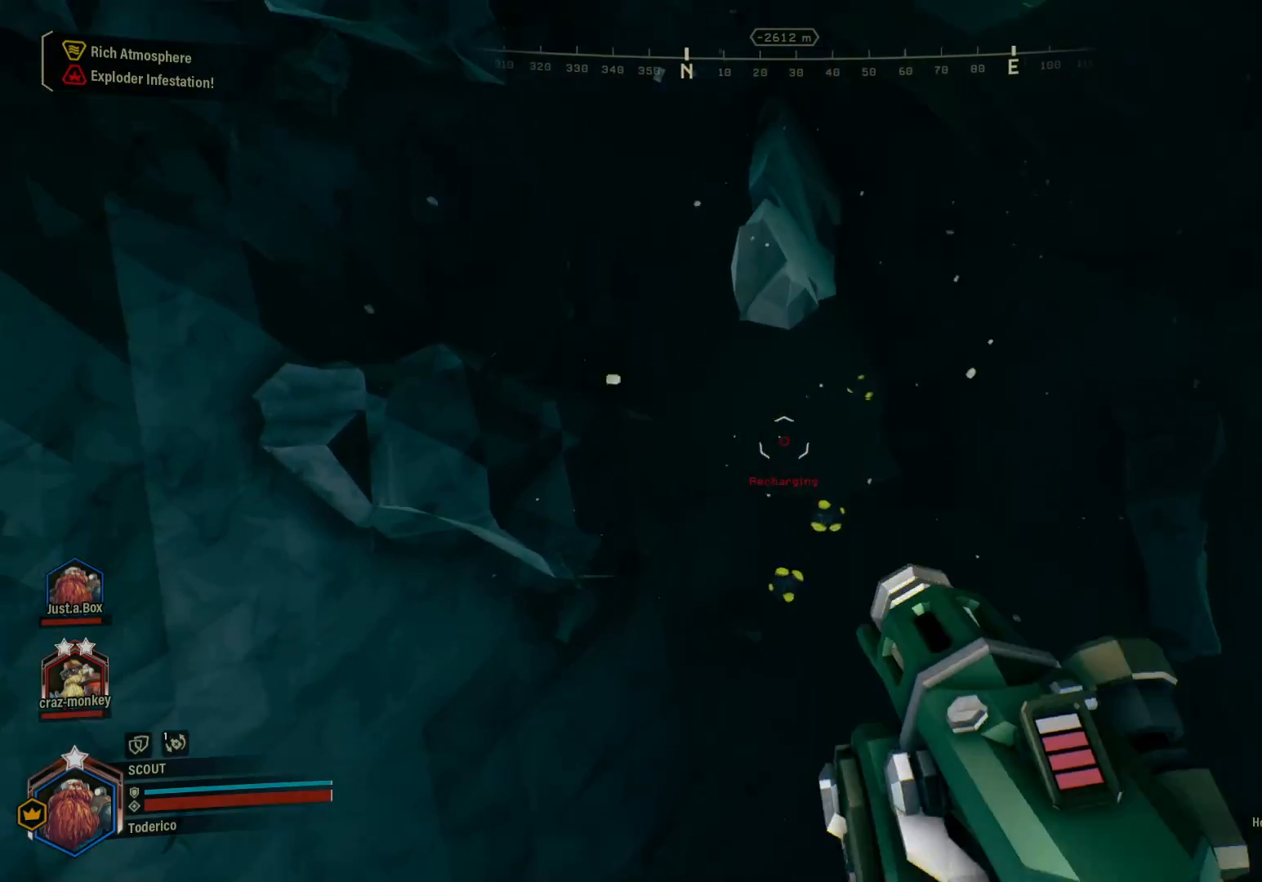
{"keys": ["ctrl", "s"], "events": [[66, "ctrl", "down"], [333, "s", "down"]]}
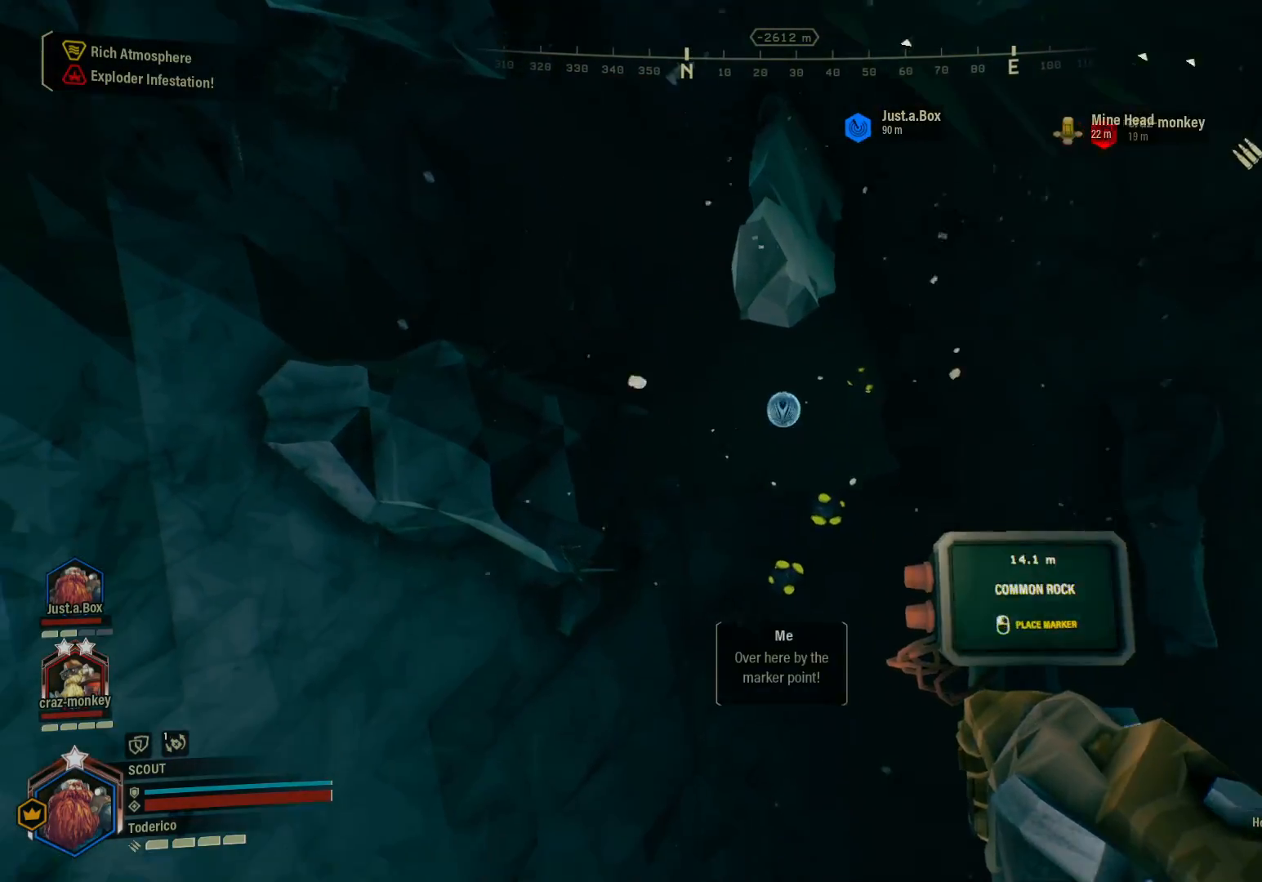
{"keys": [], "events": [[116, "s", "up"], [216, "ctrl", "up"]]}